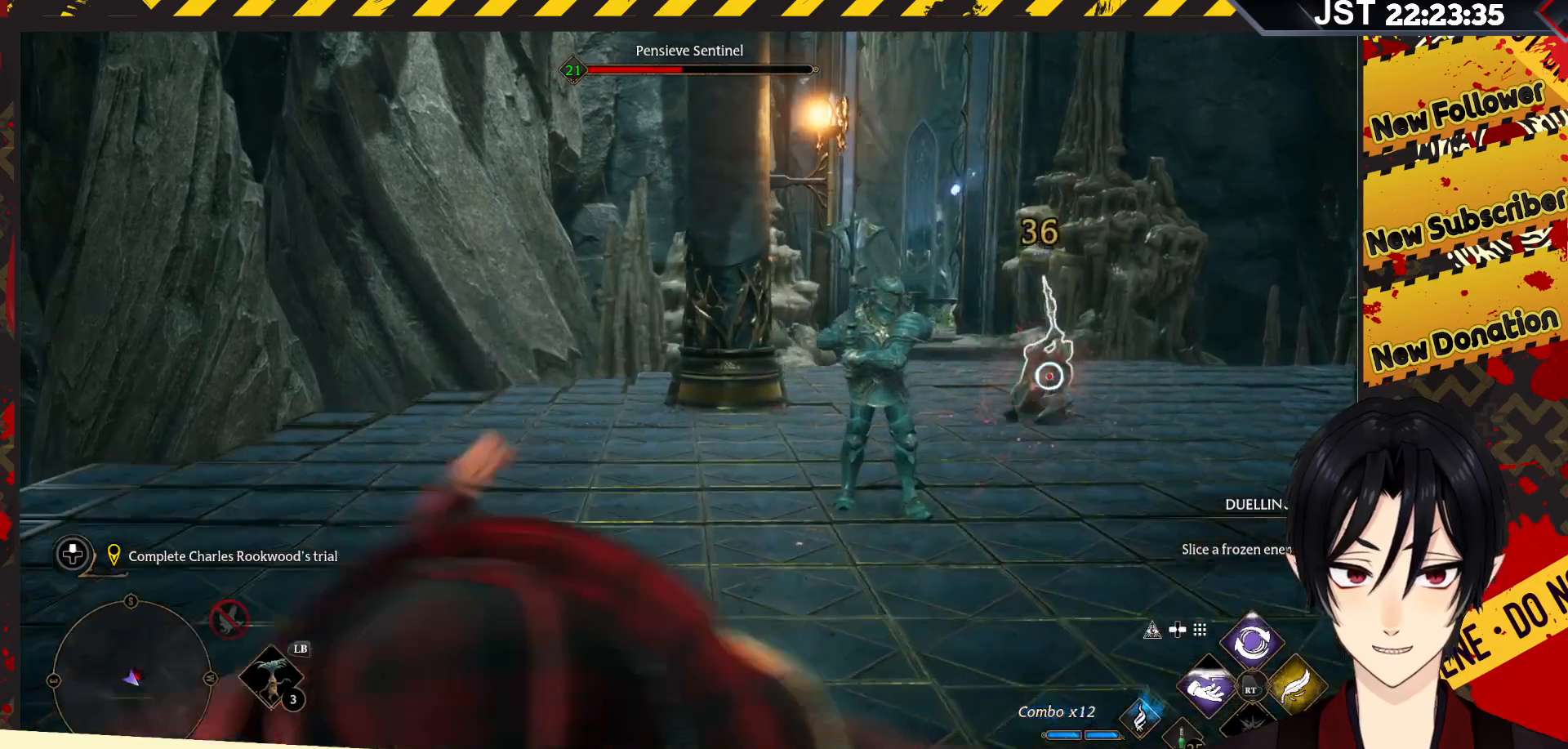
Gameplay with a controller (Xbox layout); each line is a JSON object with the inputs held at the frame after it. "events" lists button and stick changes between this image and that frame as [ms after this image, input, new state], when the widget could be followed in between.
{"buttons": ["R2"], "left_stick": "up", "right_stick": "center", "events": [[83, "R2", "down"], [200, "R2", "up"], [267, "R2", "down"], [400, "R2", "up"], [483, "R2", "down"]]}
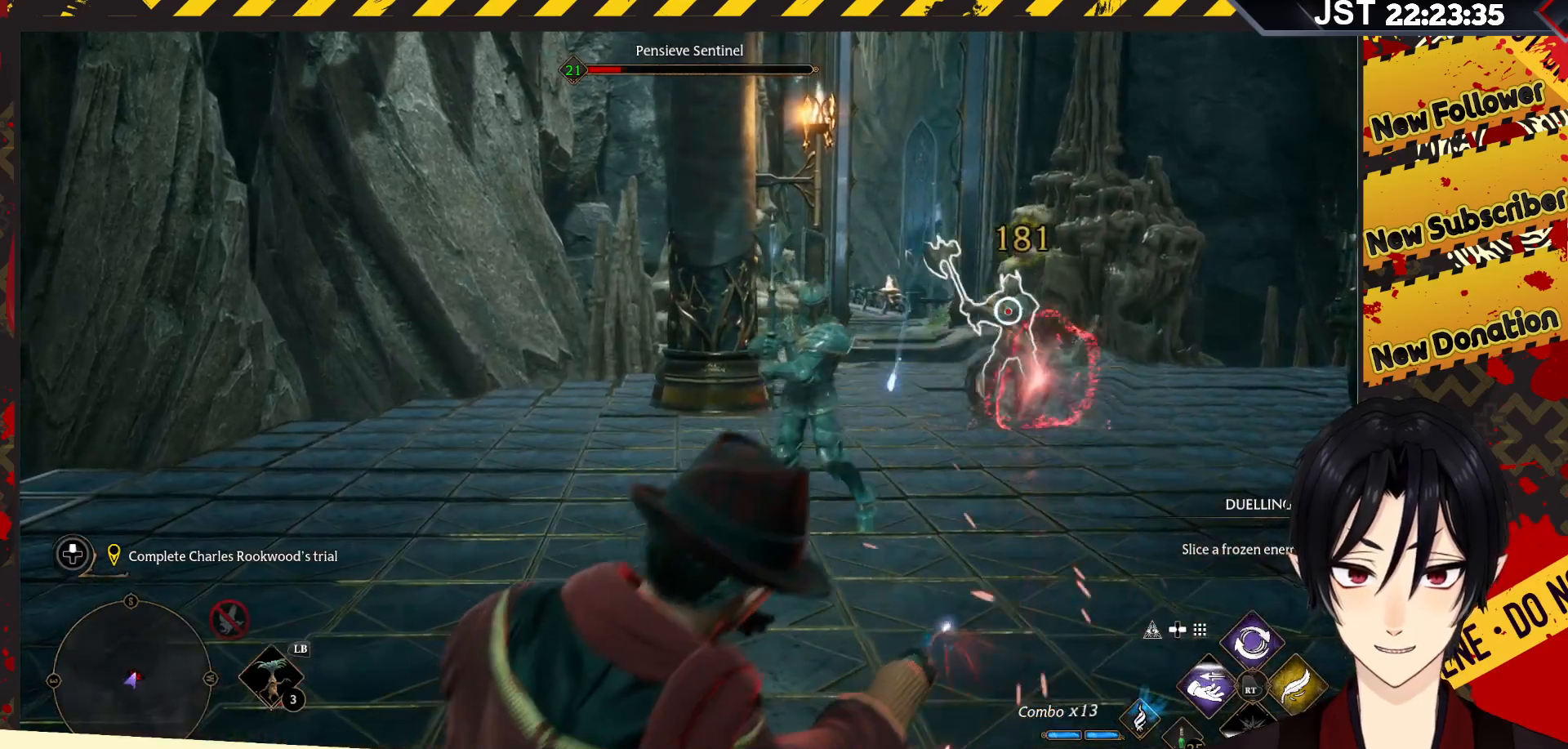
{"buttons": [], "left_stick": "up", "right_stick": "center", "events": [[100, "R2", "up"], [167, "R2", "down"], [283, "R2", "up"], [350, "R2", "down"], [467, "R2", "up"]]}
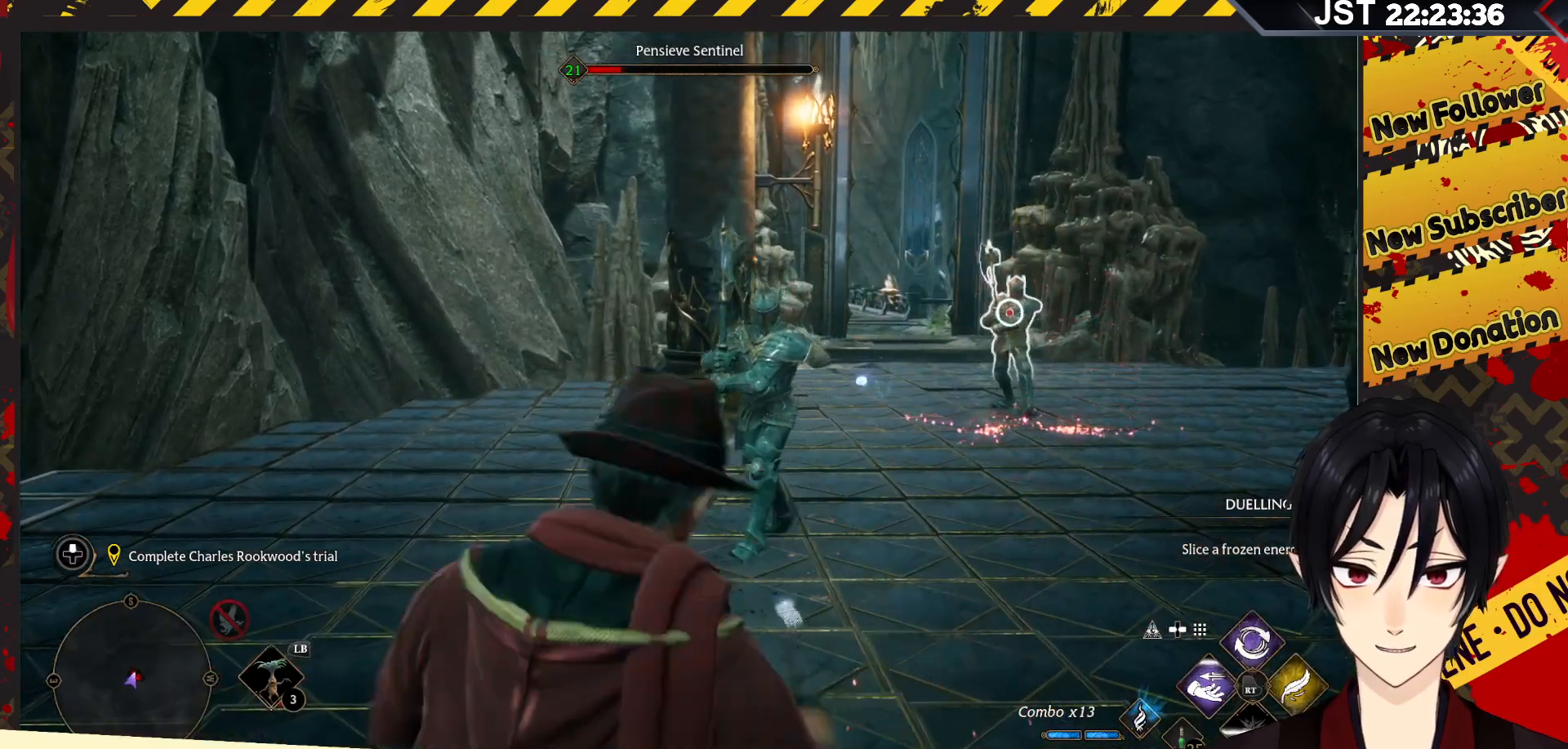
{"buttons": ["R2"], "left_stick": "center", "right_stick": "center", "events": [[33, "R2", "down"], [167, "R2", "up"], [217, "left_stick", "center"], [233, "R2", "down"], [367, "R2", "up"], [433, "R2", "down"]]}
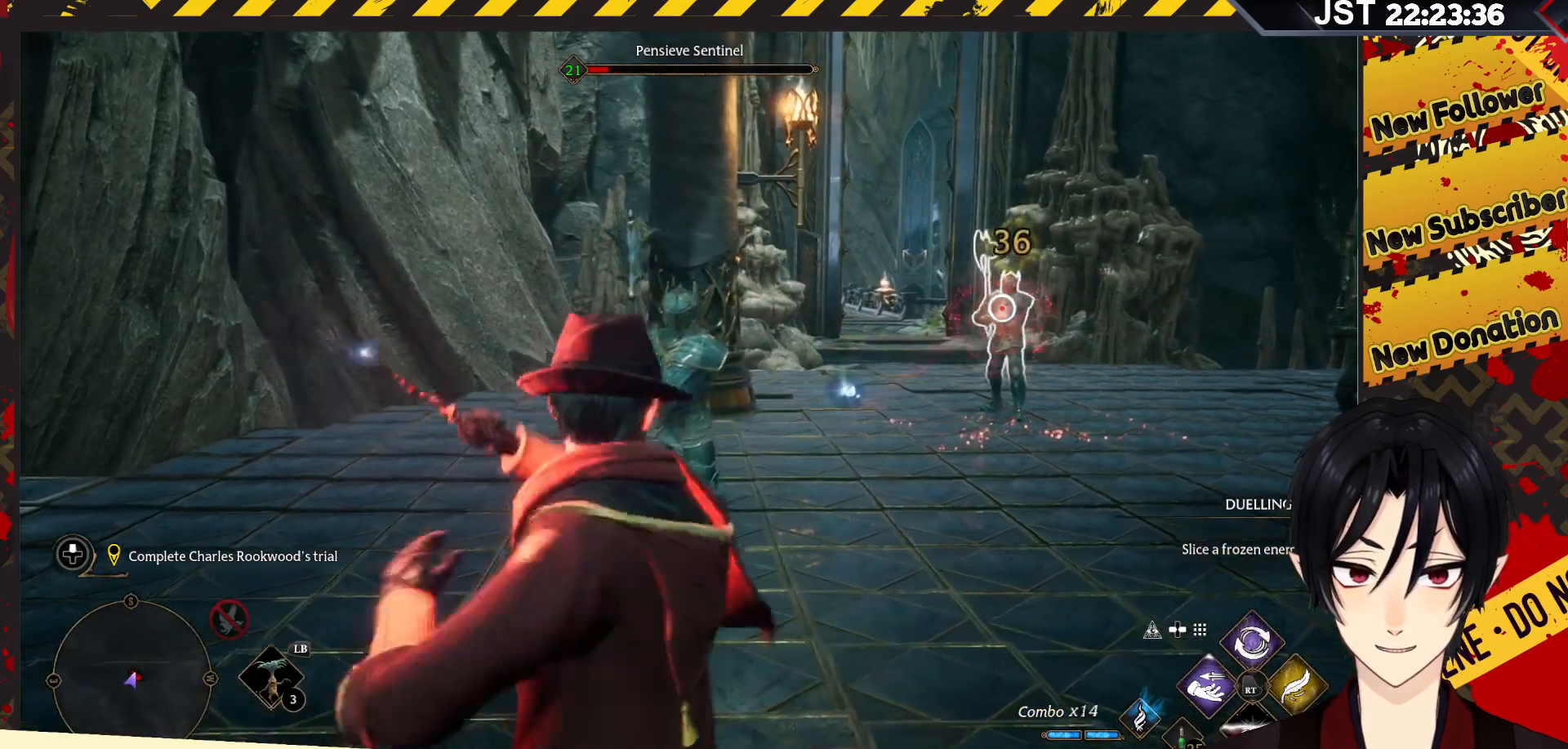
{"buttons": [], "left_stick": "center", "right_stick": "center", "events": [[67, "R2", "up"], [133, "R2", "down"], [250, "R2", "up"], [350, "R2", "down"], [467, "R2", "up"]]}
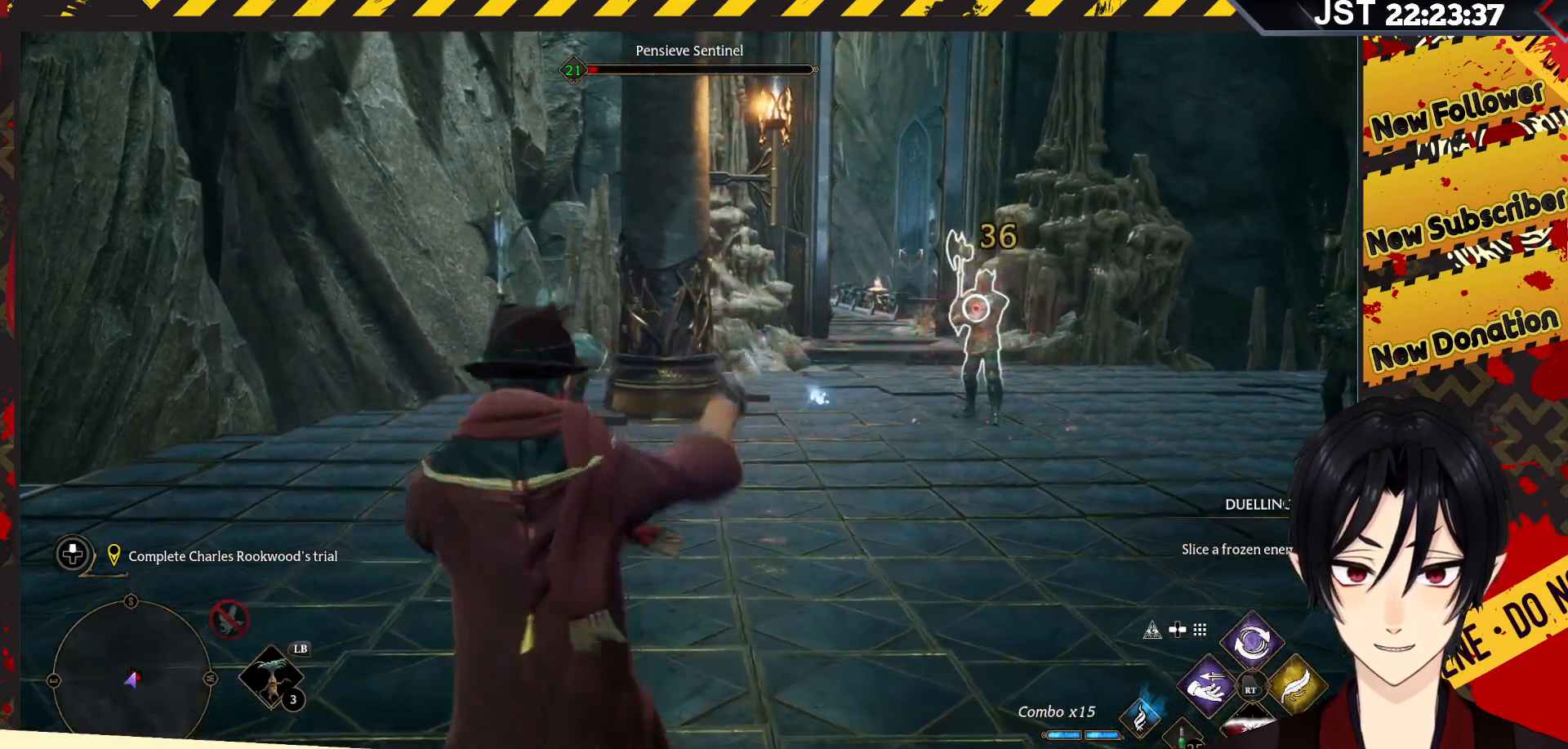
{"buttons": [], "left_stick": "center", "right_stick": "center", "events": [[50, "R2", "down"], [167, "R2", "up"], [267, "R2", "down"], [400, "R2", "up"]]}
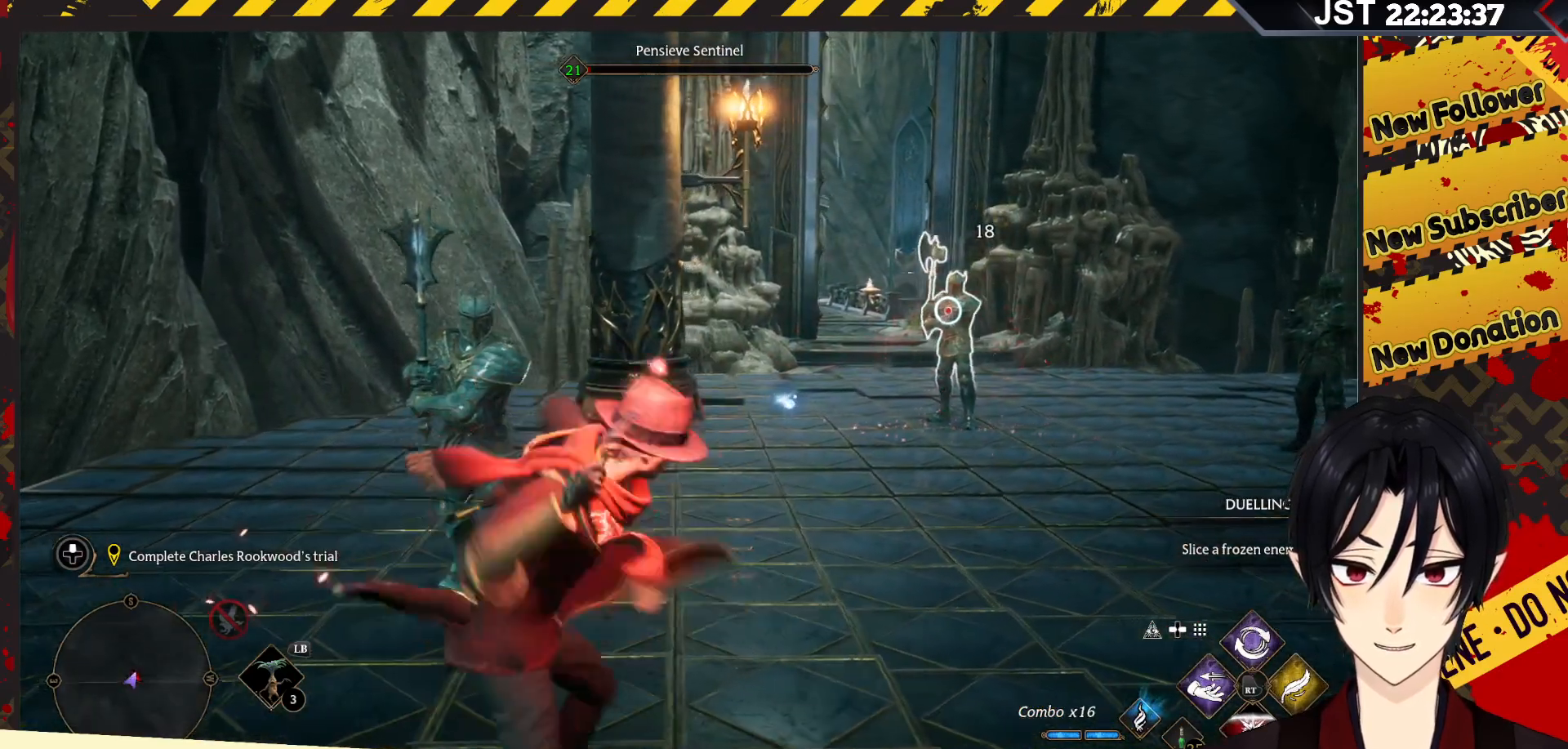
{"buttons": [], "left_stick": "down-left", "right_stick": "center", "events": [[317, "left_stick", "down"], [483, "left_stick", "down-left"]]}
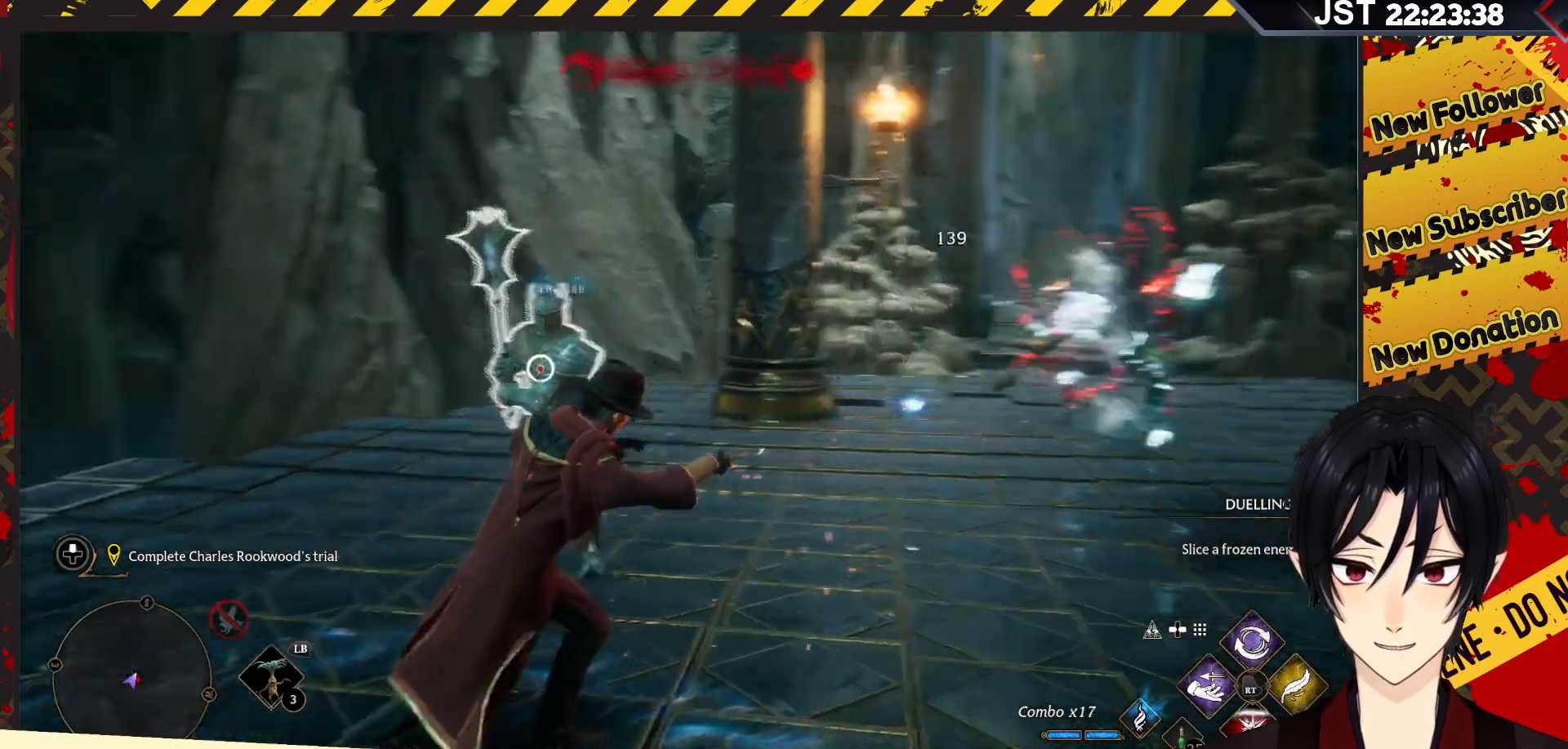
{"buttons": [], "left_stick": "down-left", "right_stick": "center", "events": [[117, "B", "down"], [267, "B", "up"]]}
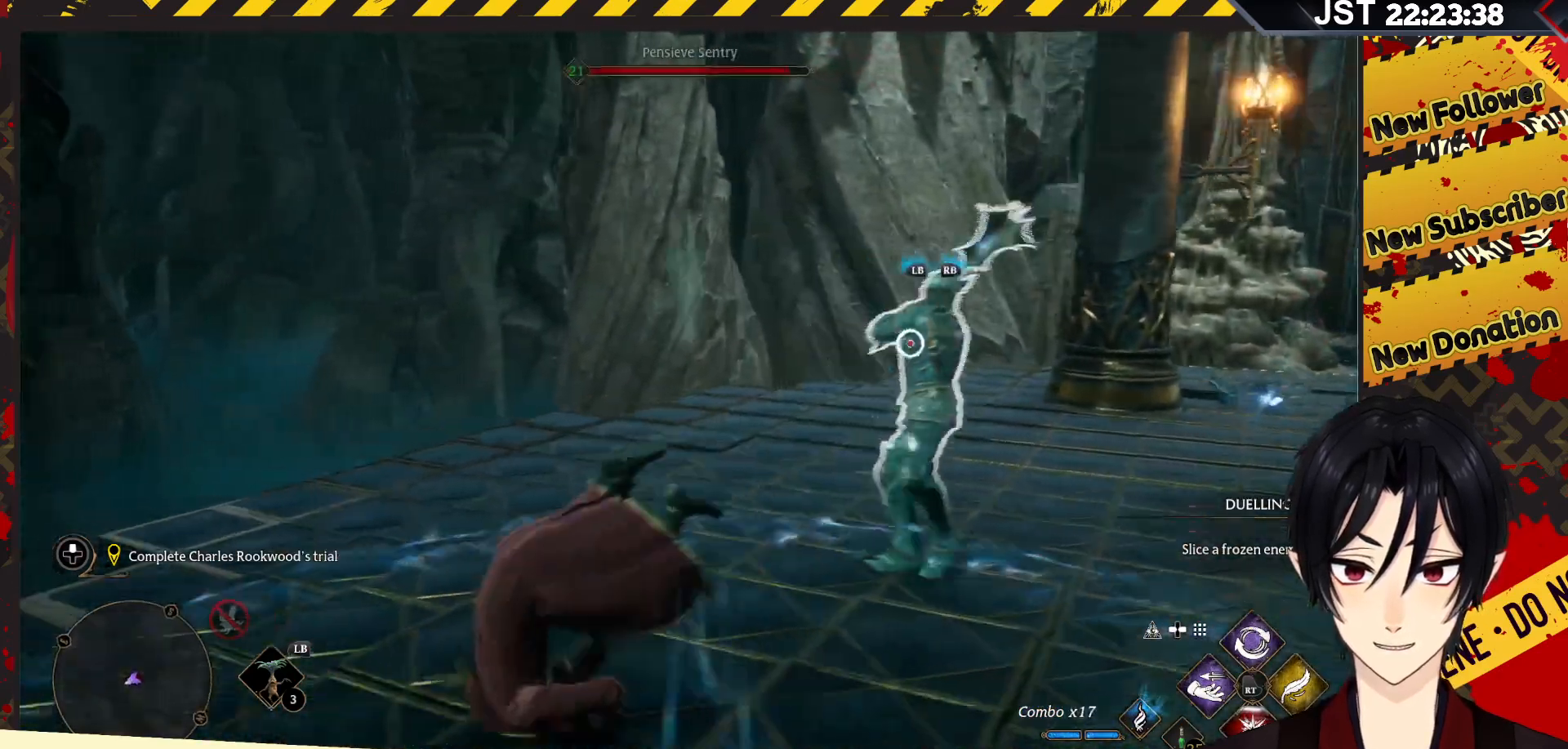
{"buttons": ["Y"], "left_stick": "up-right", "right_stick": "center", "events": [[33, "left_stick", "center"], [317, "left_stick", "right"], [400, "Y", "down"], [433, "left_stick", "up-right"]]}
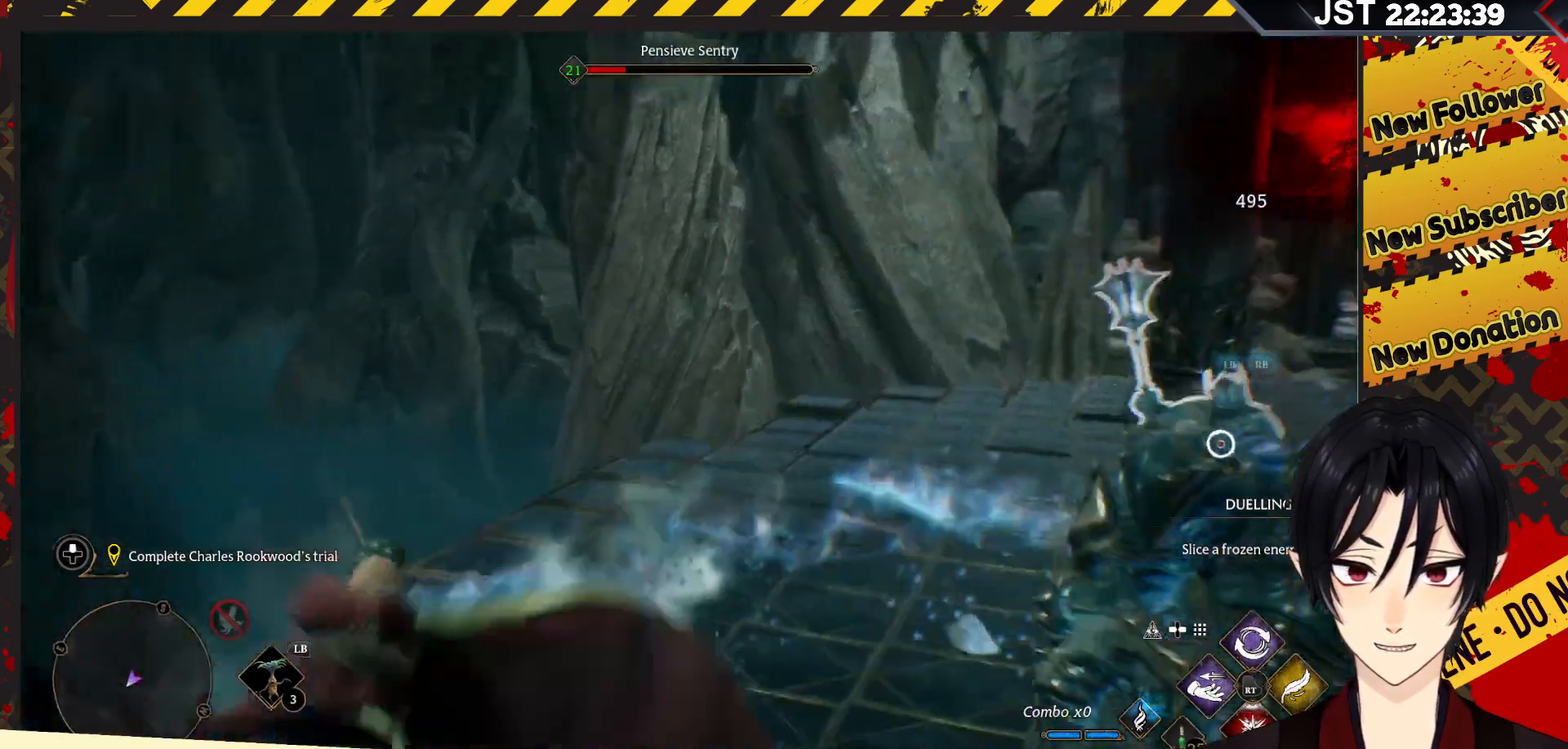
{"buttons": [], "left_stick": "up-right", "right_stick": "center", "events": [[483, "Y", "up"]]}
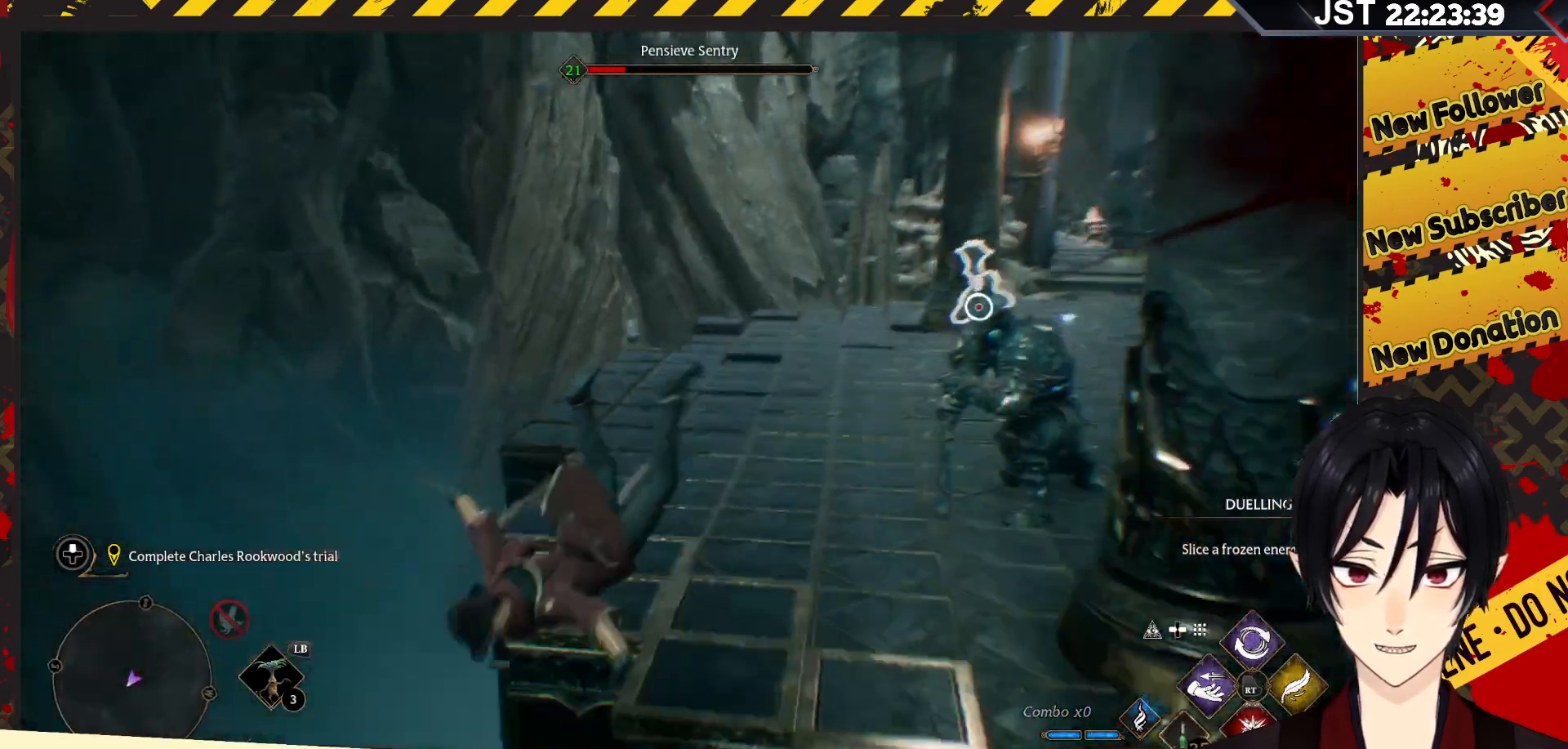
{"buttons": [], "left_stick": "up-right", "right_stick": "center", "events": [[150, "B", "down"], [217, "left_stick", "right"], [283, "B", "up"], [333, "left_stick", "up-right"]]}
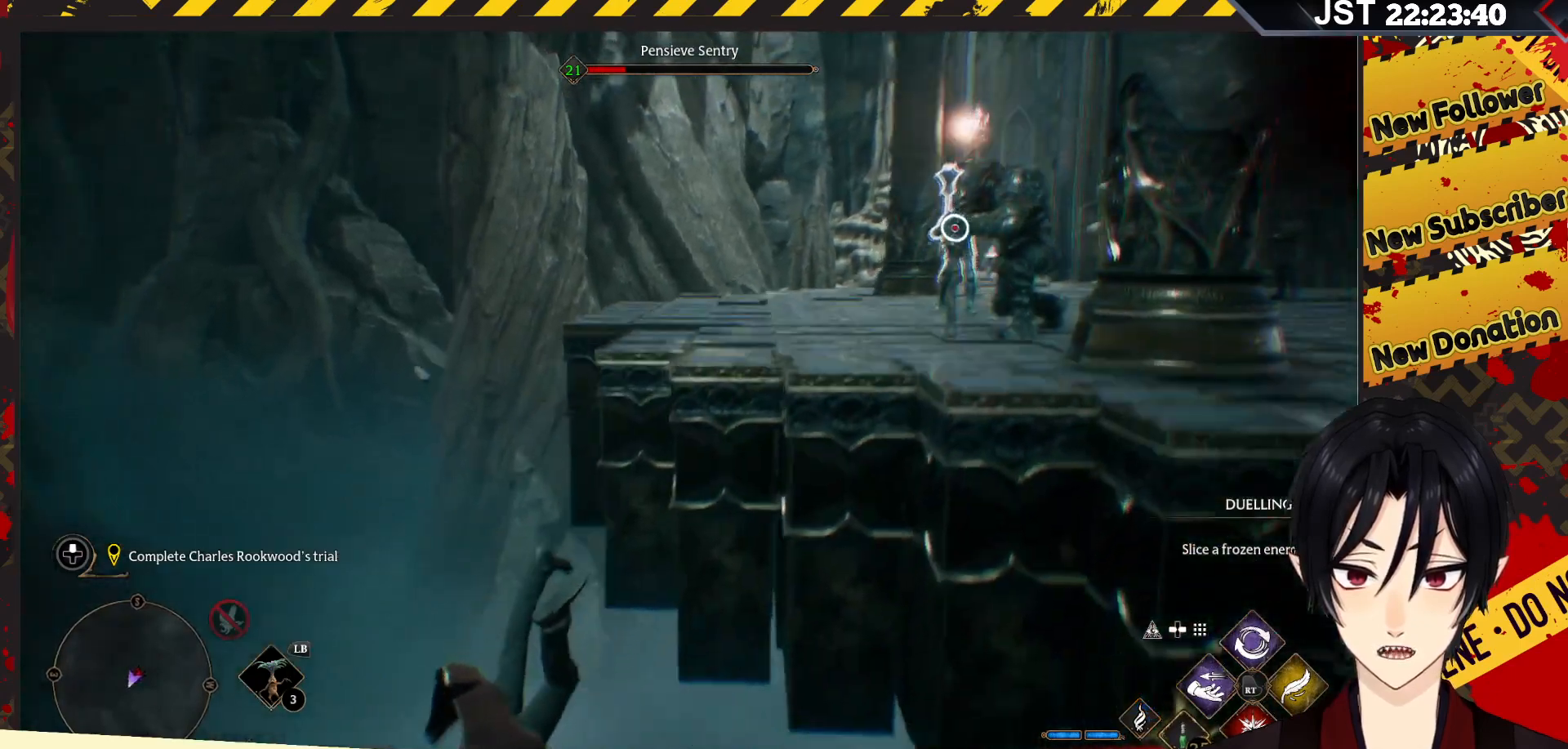
{"buttons": [], "left_stick": "center", "right_stick": "center", "events": [[233, "left_stick", "center"]]}
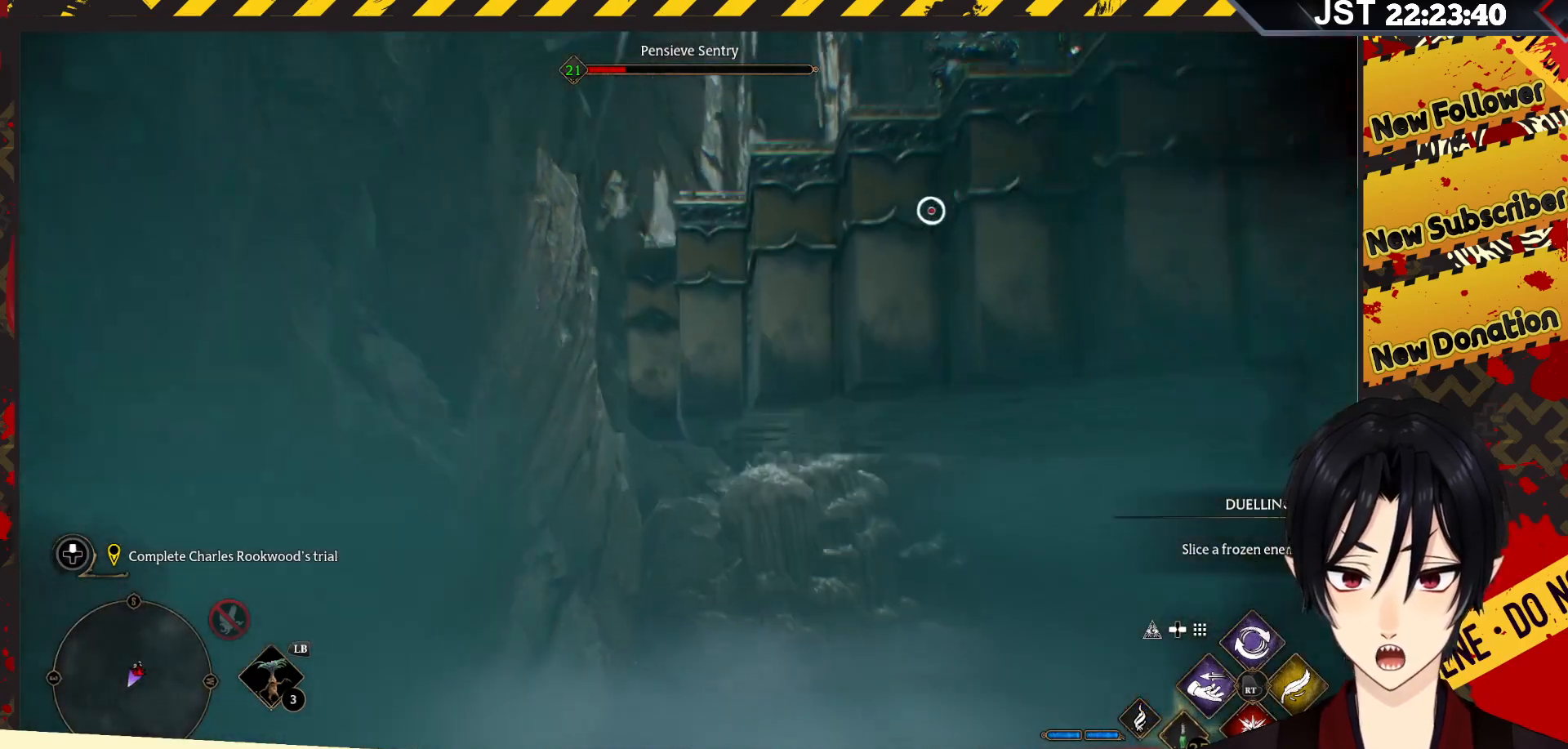
{"buttons": [], "left_stick": "center", "right_stick": "center", "events": []}
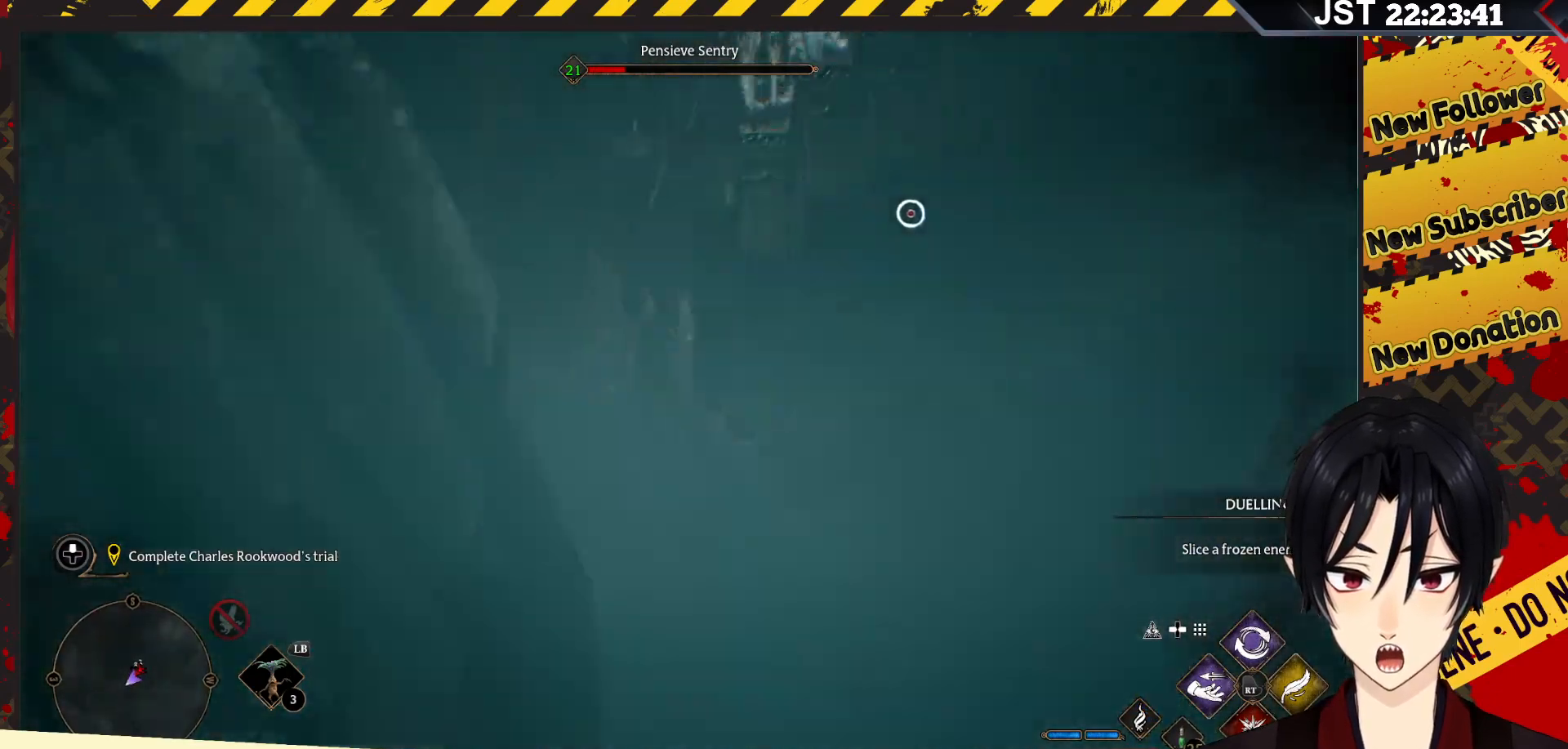
{"buttons": [], "left_stick": "center", "right_stick": "center", "events": []}
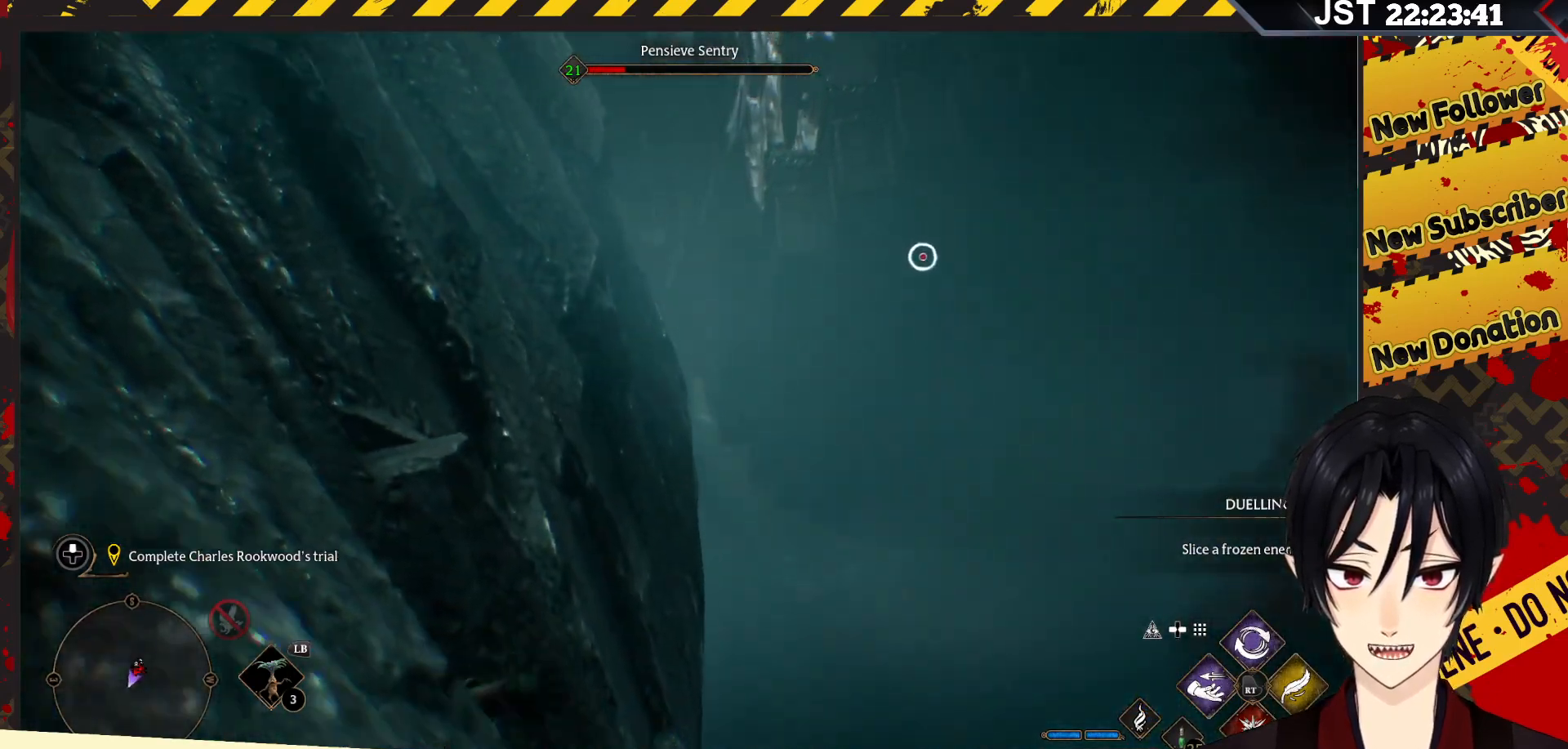
{"buttons": [], "left_stick": "center", "right_stick": "center", "events": []}
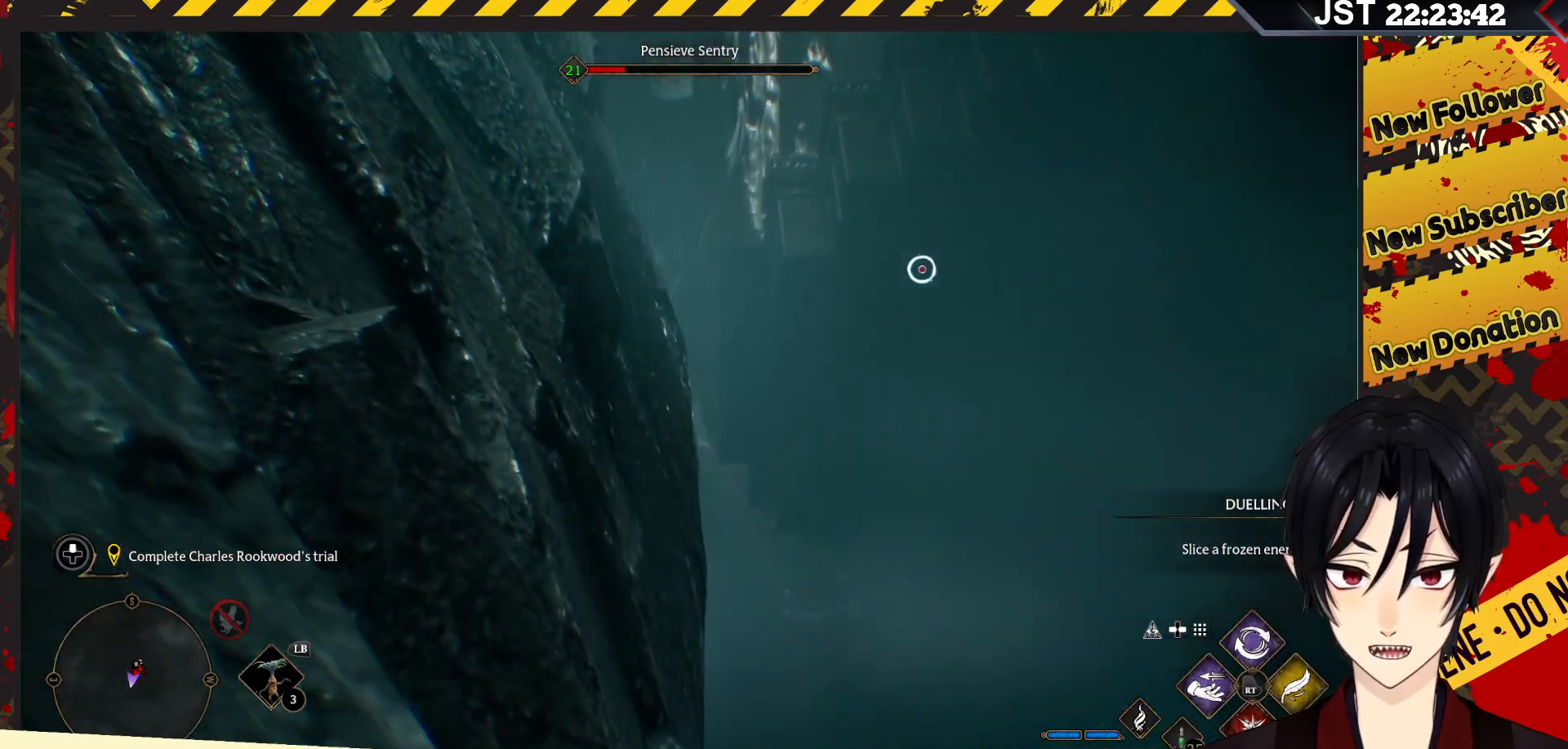
{"buttons": [], "left_stick": "center", "right_stick": "down", "events": [[483, "right_stick", "down"]]}
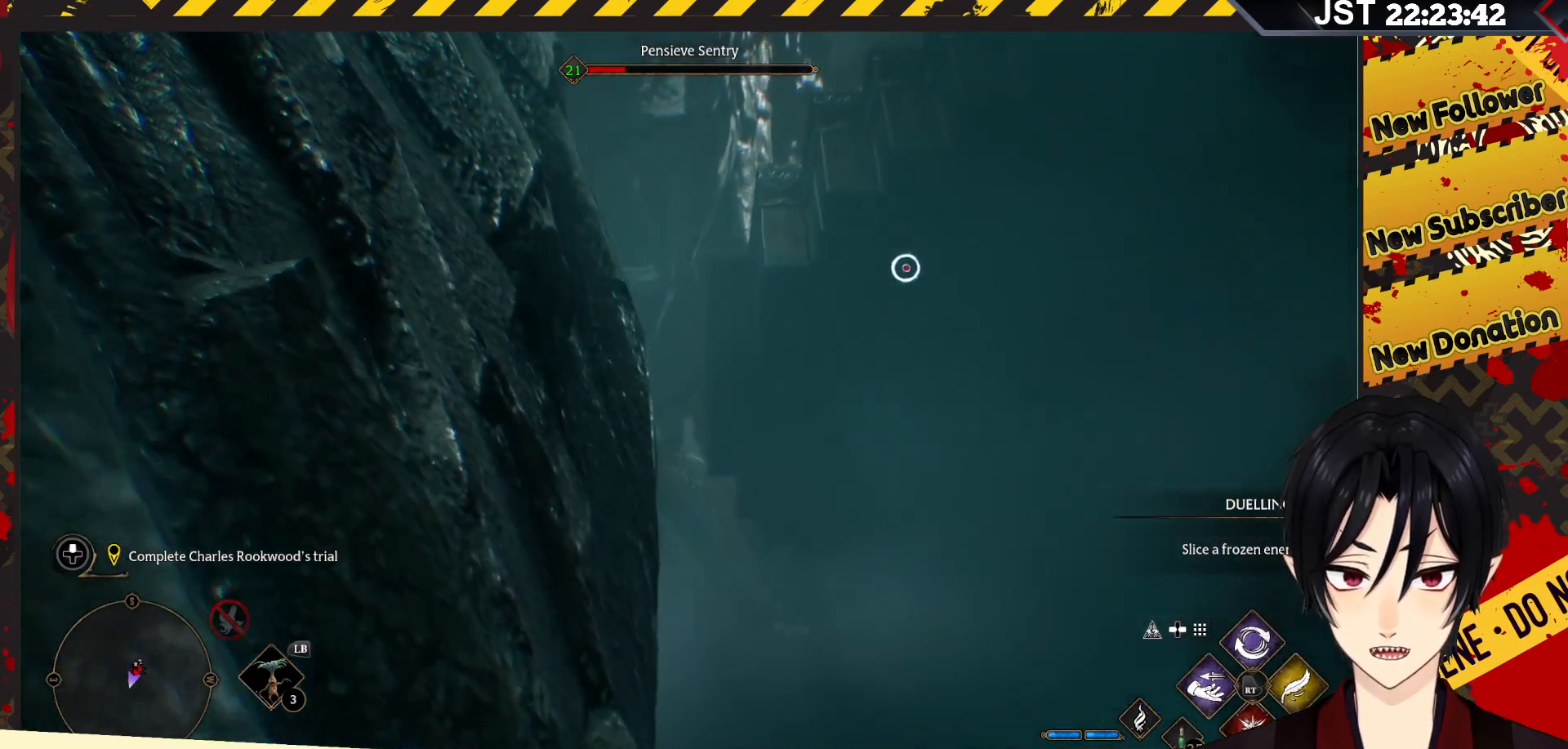
{"buttons": [], "left_stick": "center", "right_stick": "down-right", "events": [[400, "right_stick", "down-right"]]}
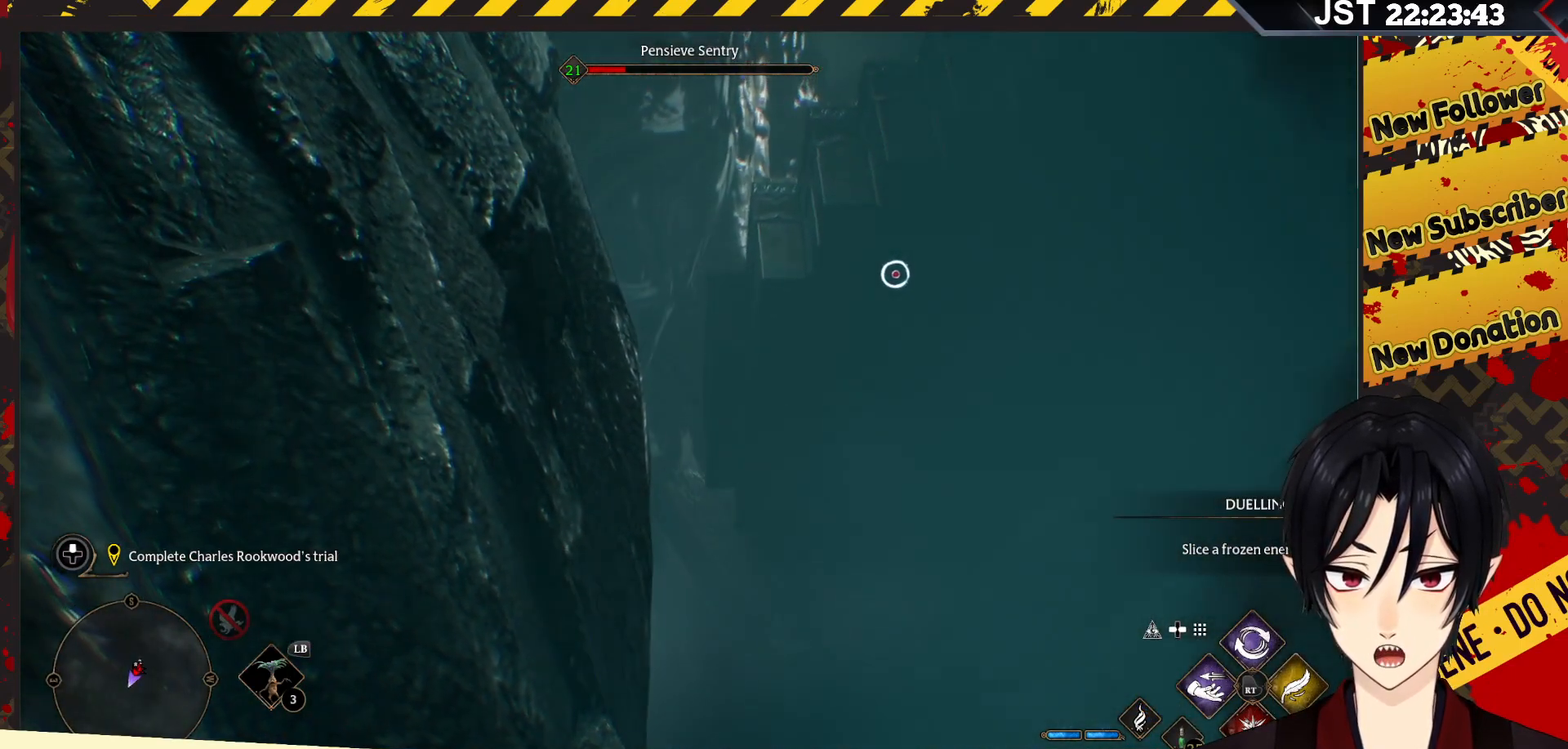
{"buttons": [], "left_stick": "center", "right_stick": "down-right", "events": []}
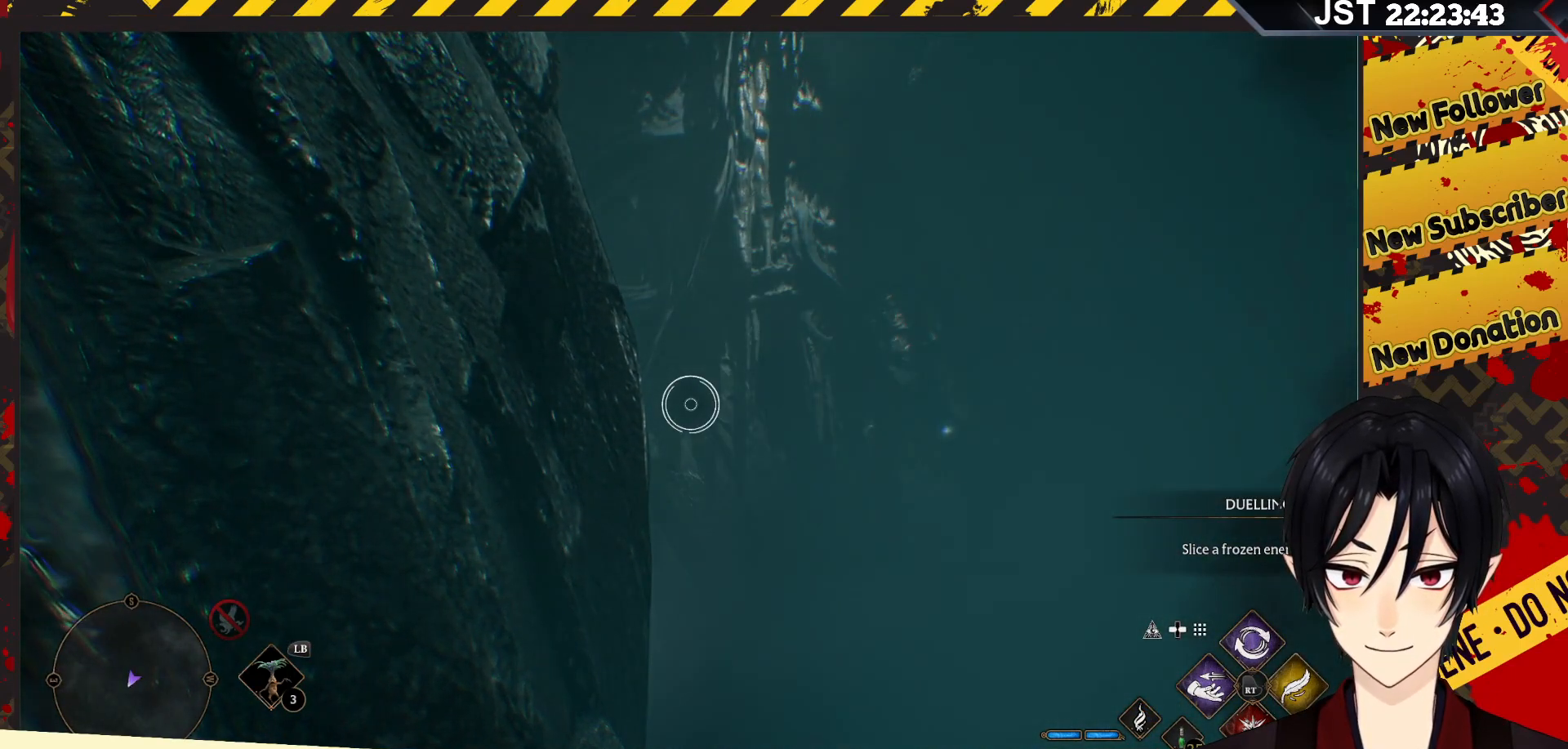
{"buttons": [], "left_stick": "center", "right_stick": "down-right", "events": []}
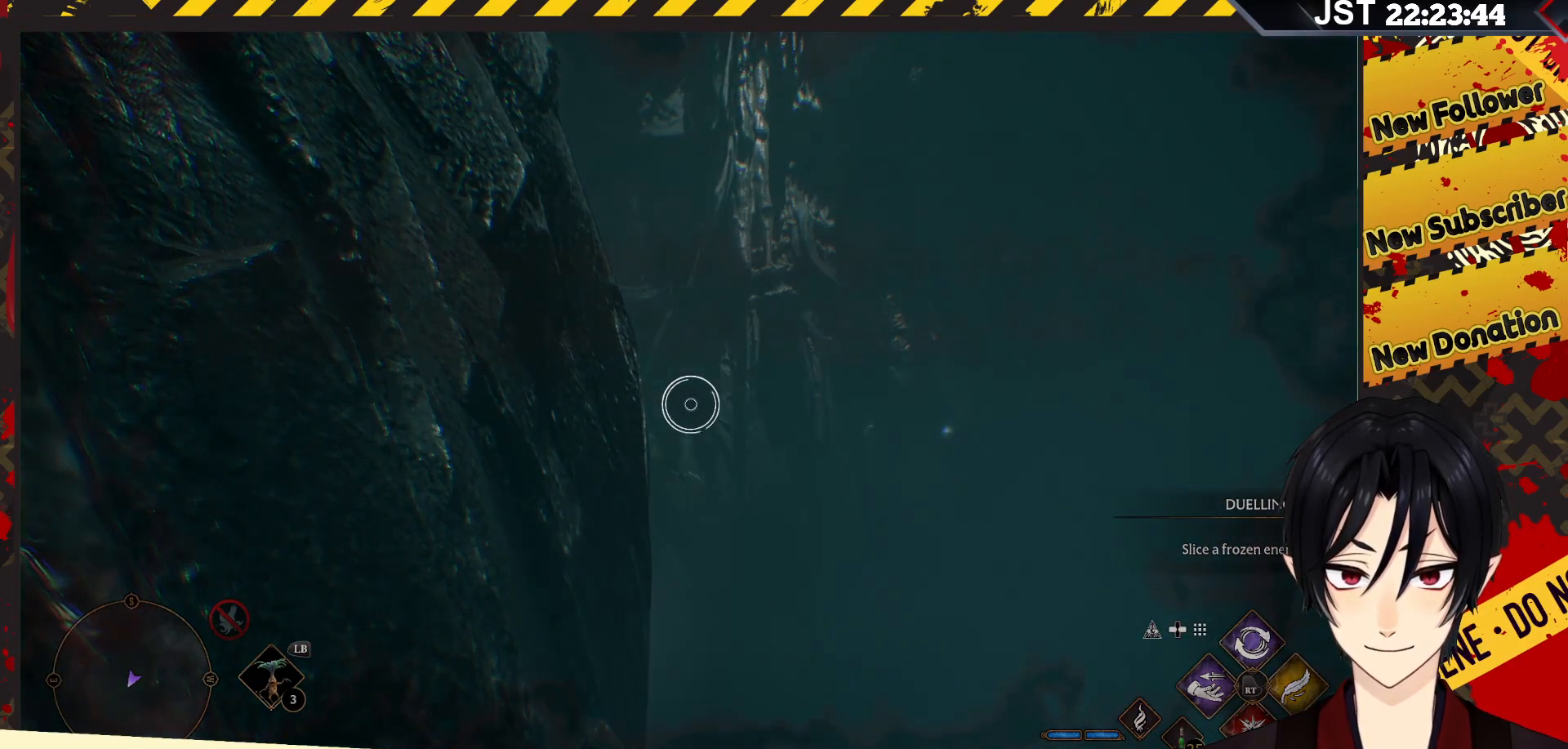
{"buttons": [], "left_stick": "center", "right_stick": "down-right", "events": []}
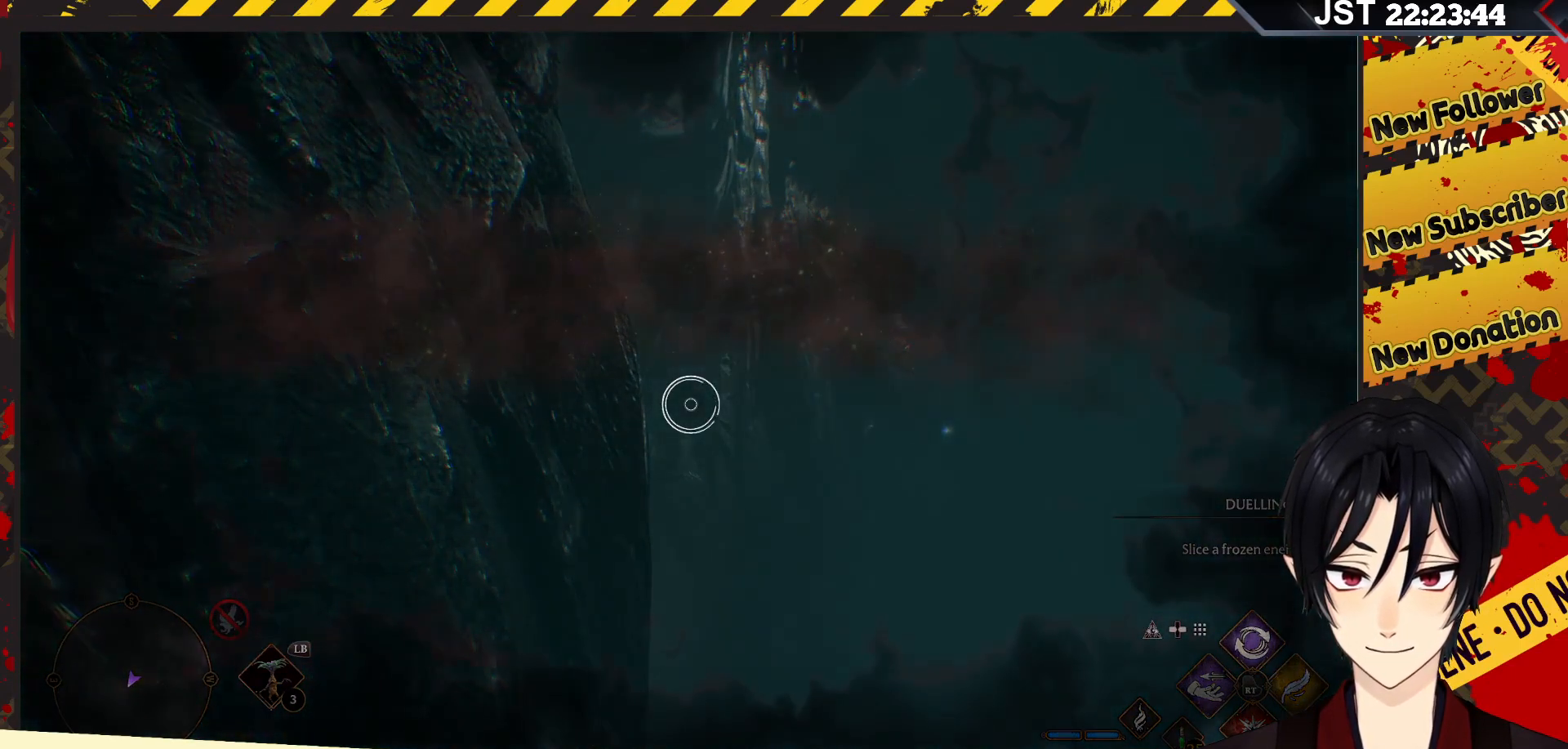
{"buttons": [], "left_stick": "center", "right_stick": "center", "events": [[267, "right_stick", "center"]]}
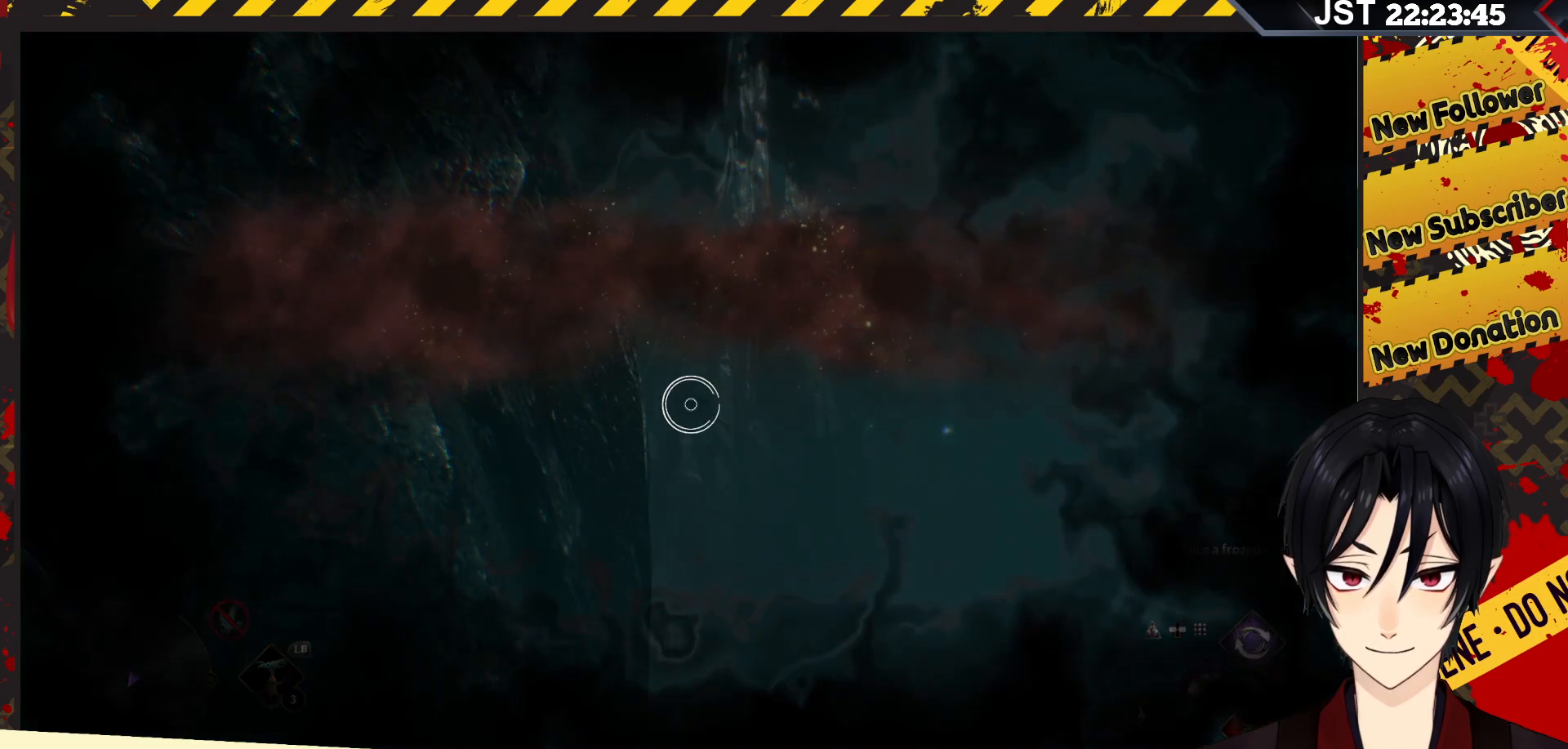
{"buttons": [], "left_stick": "center", "right_stick": "center", "events": []}
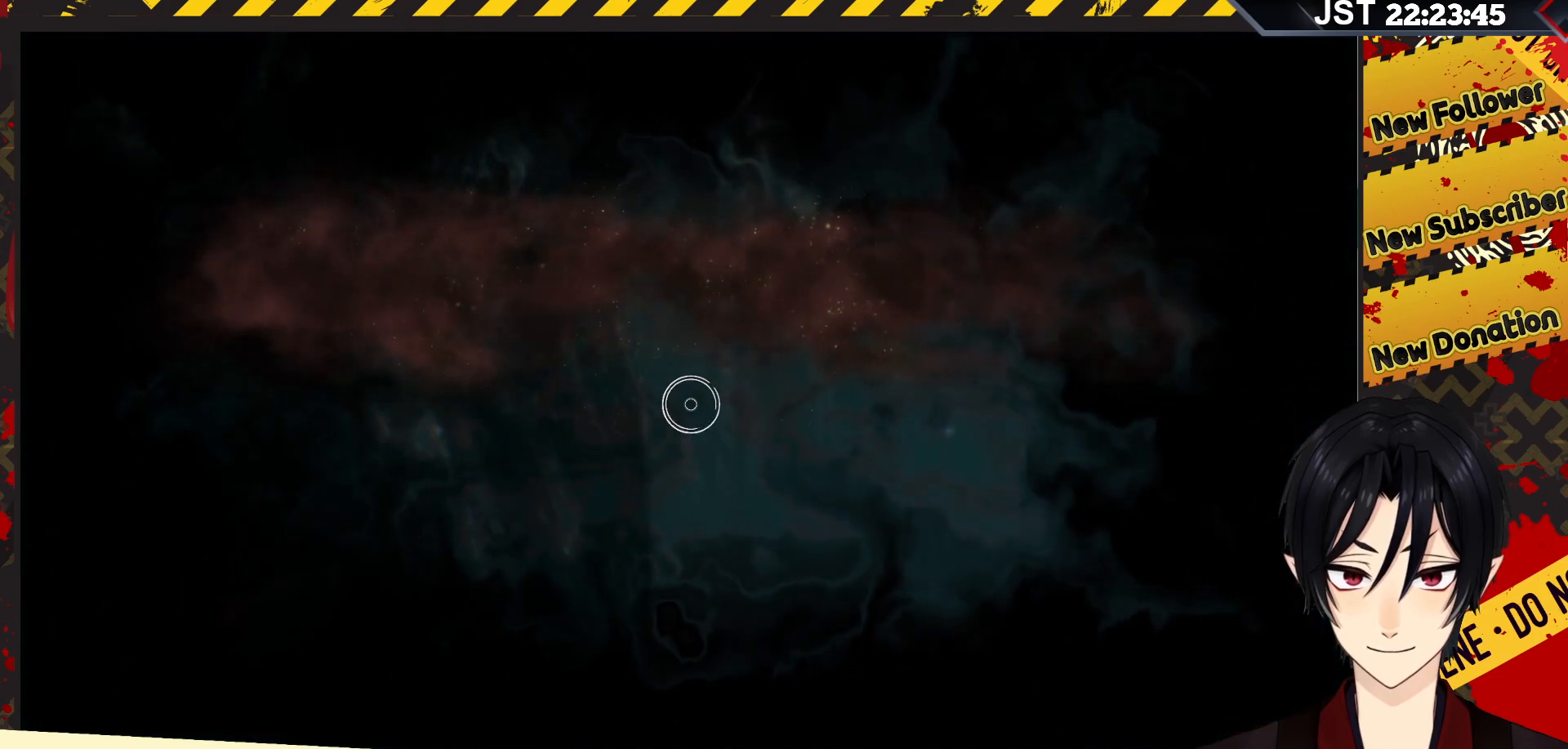
{"buttons": [], "left_stick": "center", "right_stick": "center", "events": []}
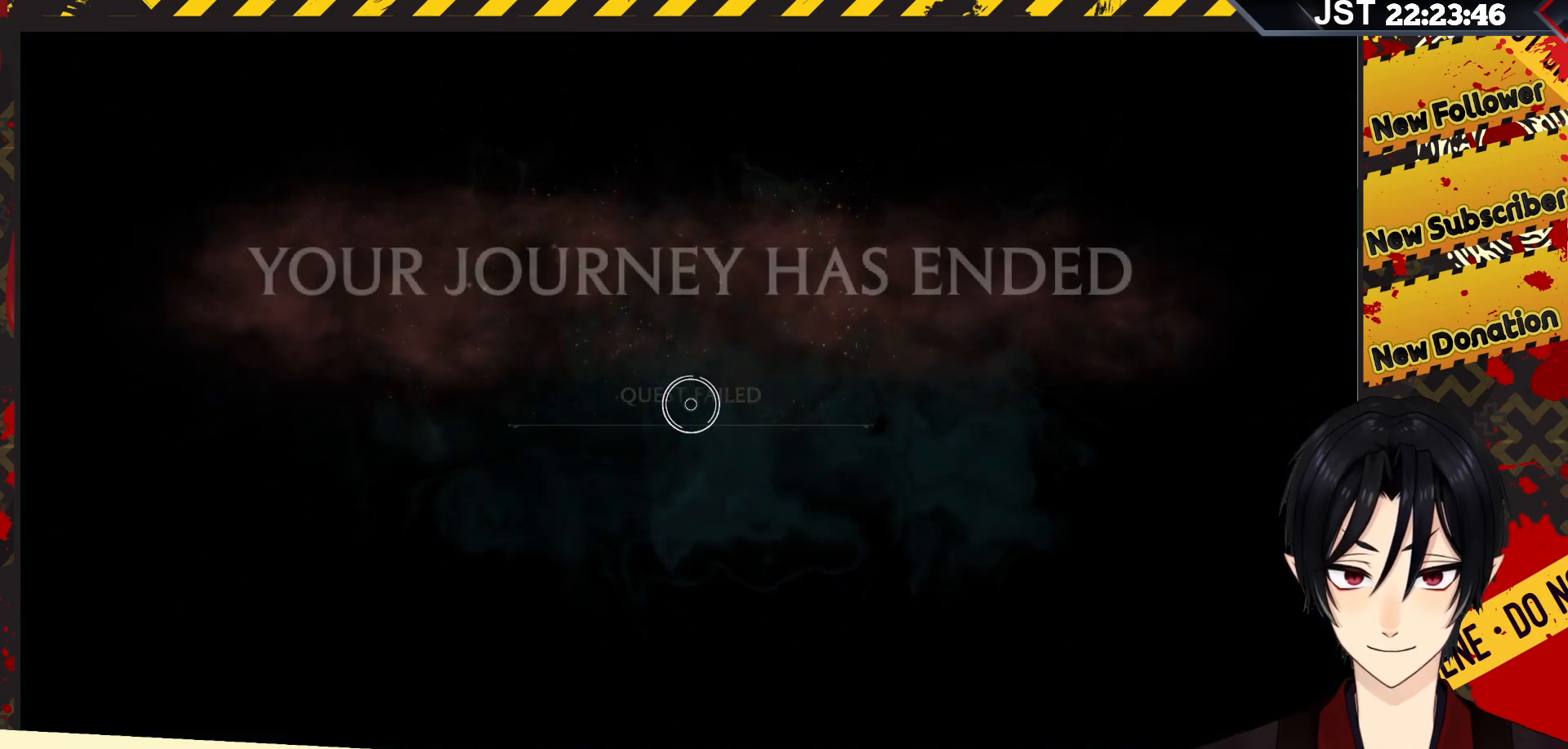
{"buttons": [], "left_stick": "center", "right_stick": "center", "events": []}
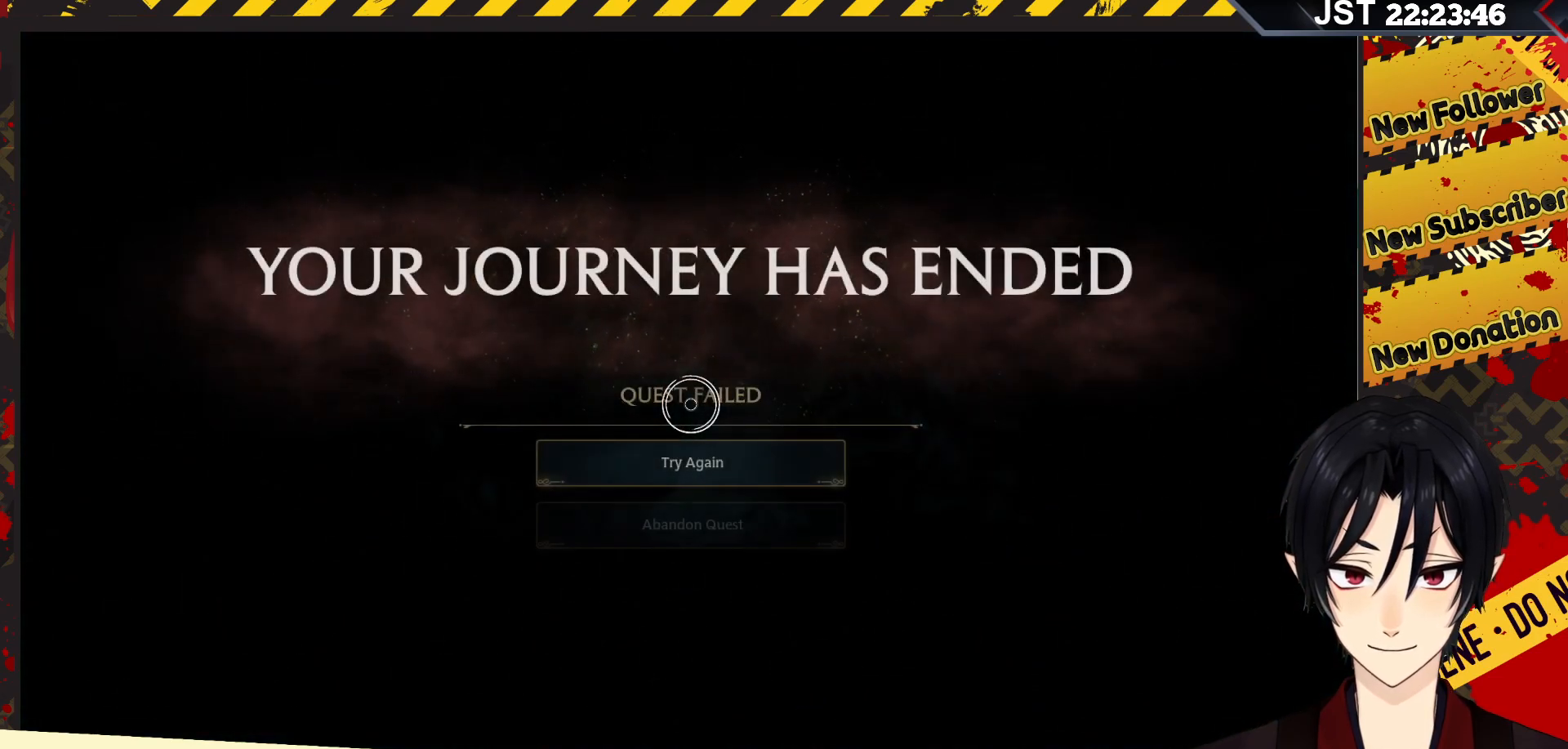
{"buttons": [], "left_stick": "center", "right_stick": "center", "events": []}
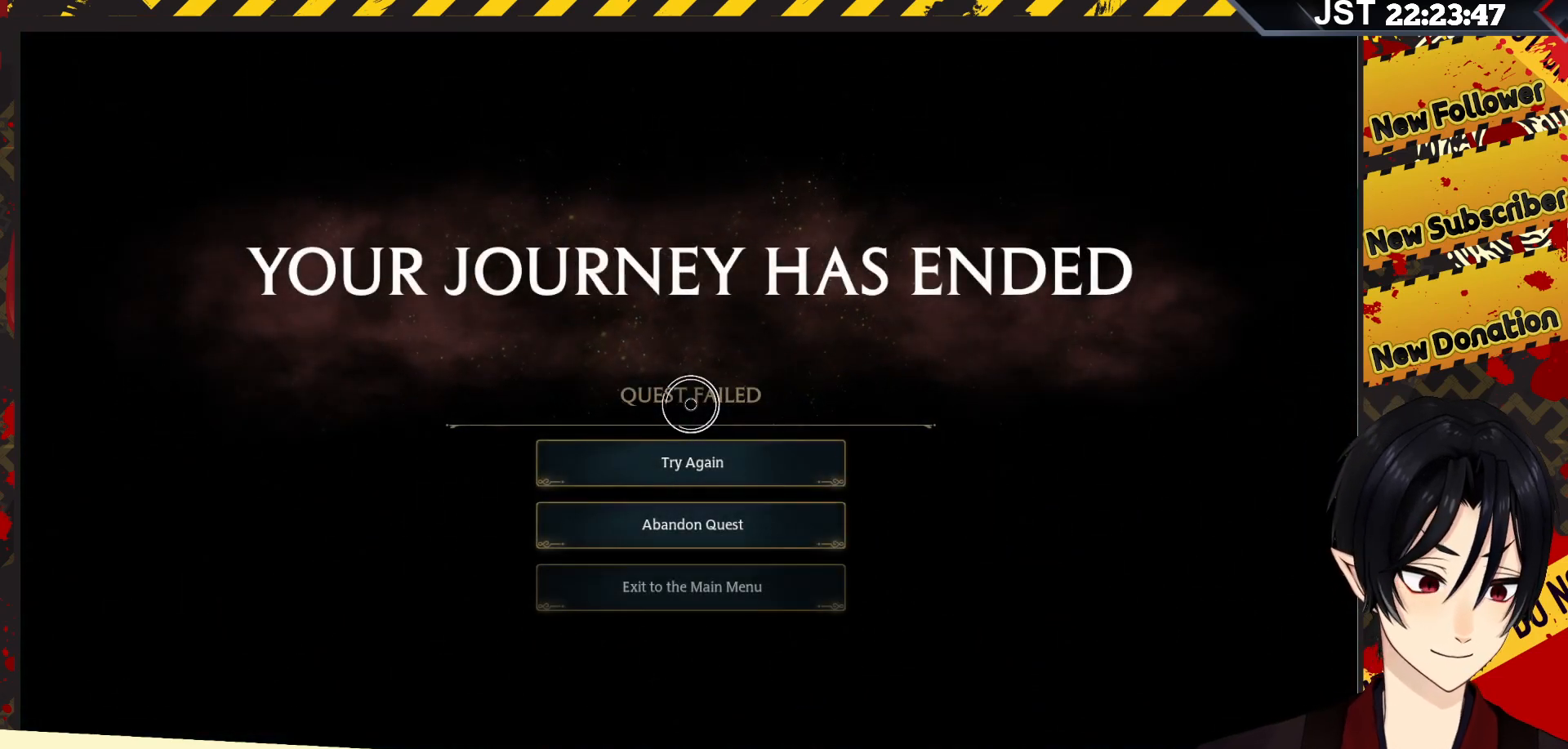
{"buttons": [], "left_stick": "center", "right_stick": "center", "events": []}
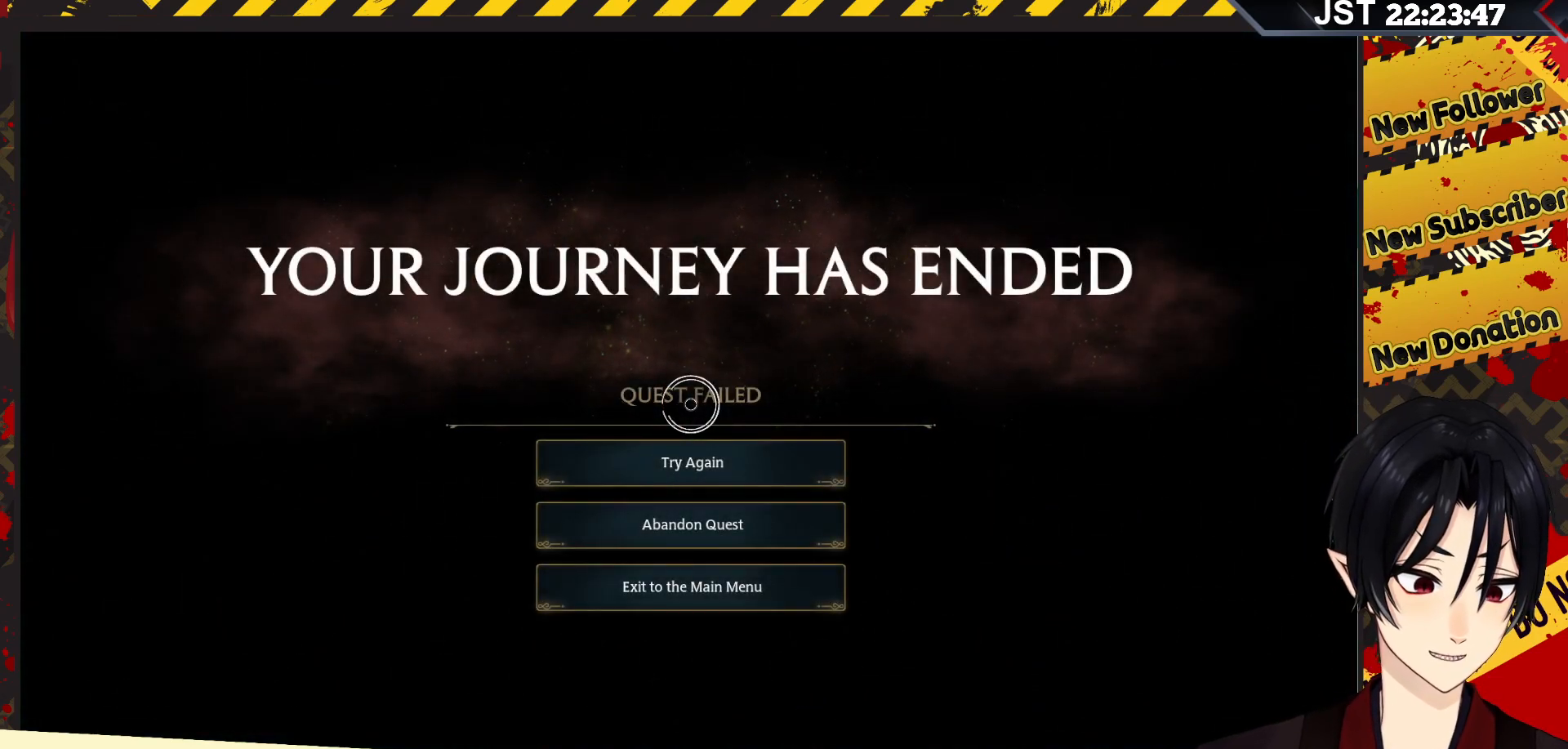
{"buttons": [], "left_stick": "center", "right_stick": "center", "events": []}
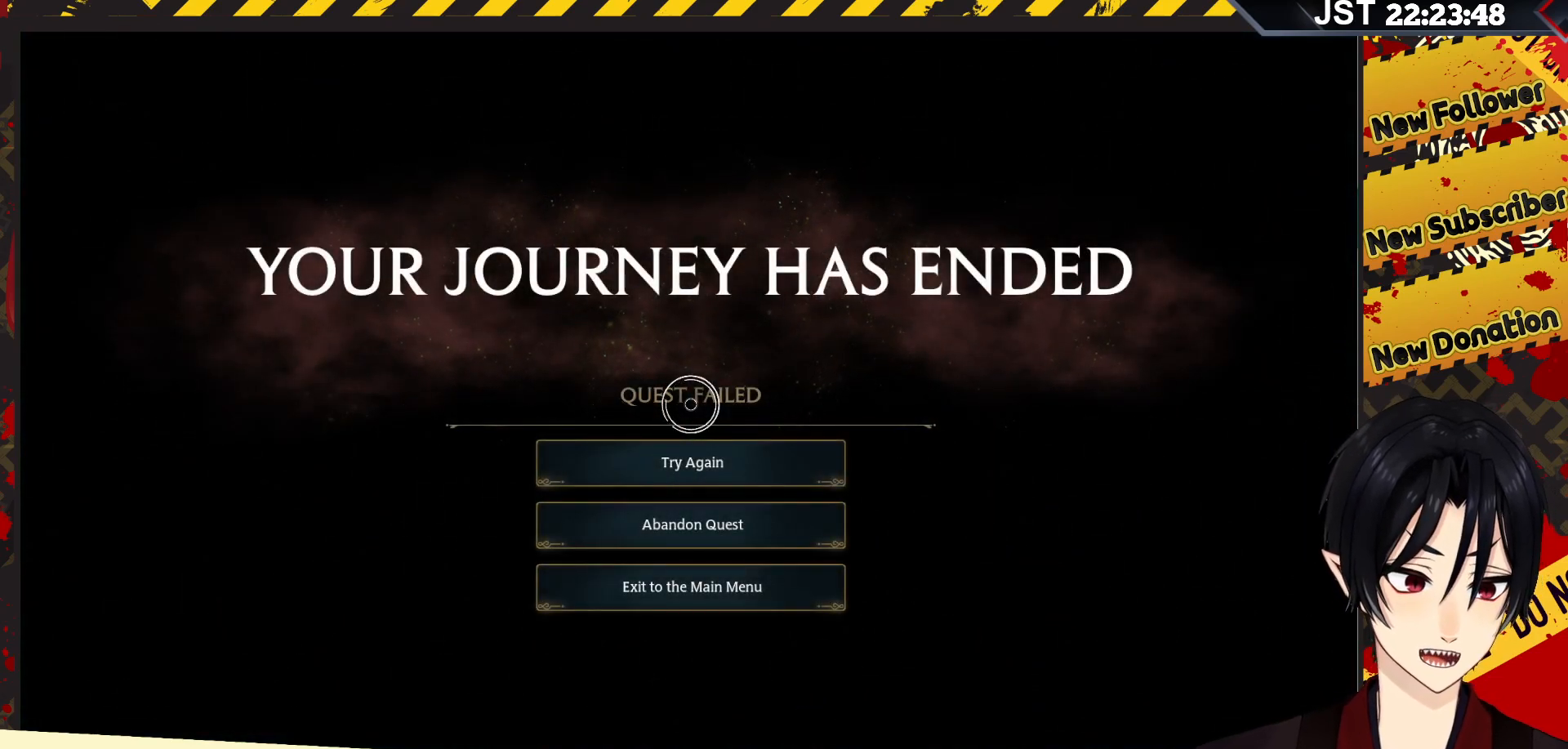
{"buttons": [], "left_stick": "center", "right_stick": "center", "events": []}
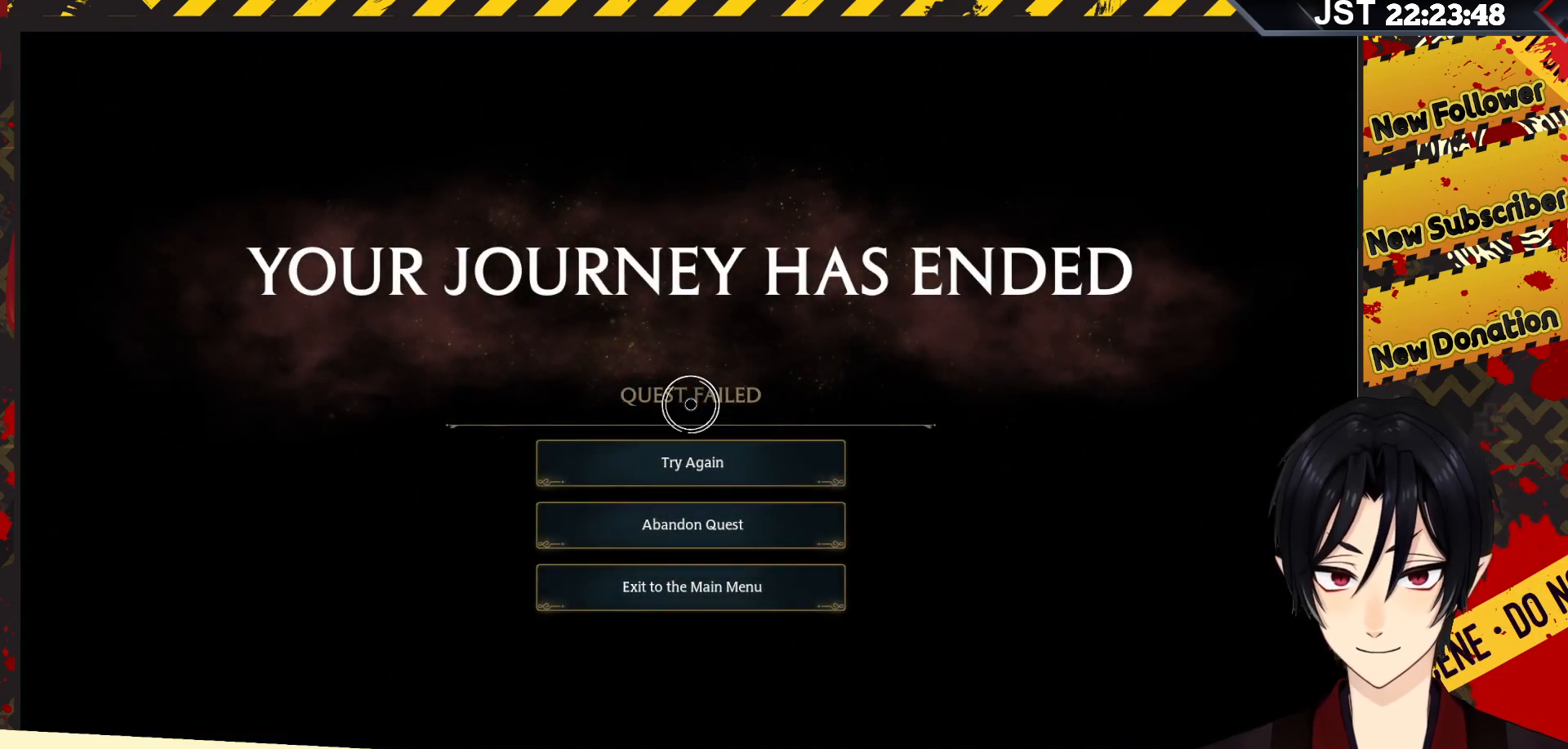
{"buttons": [], "left_stick": "center", "right_stick": "center", "events": [[67, "left_stick", "down"], [250, "left_stick", "center"]]}
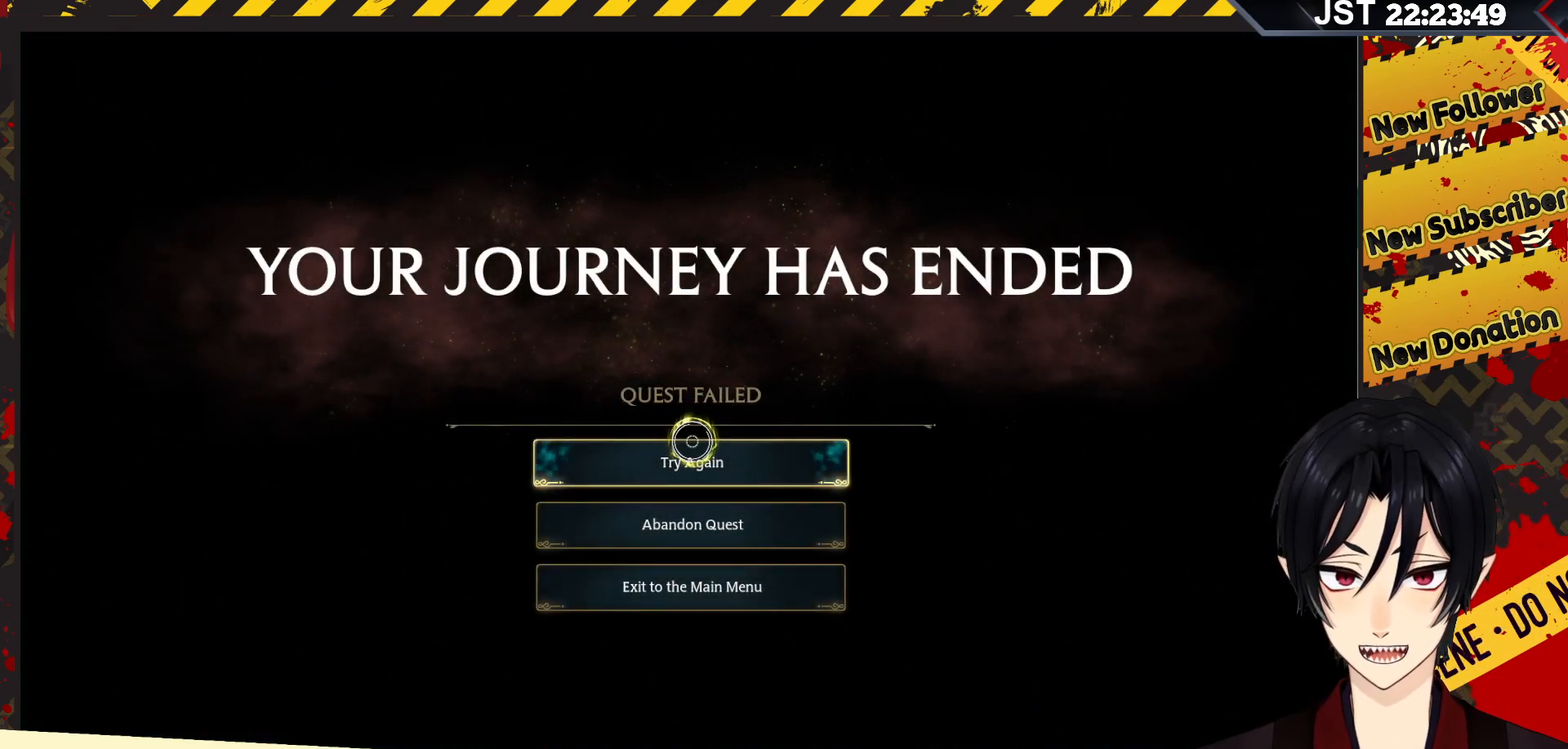
{"buttons": ["A"], "left_stick": "center", "right_stick": "center", "events": [[317, "A", "down"]]}
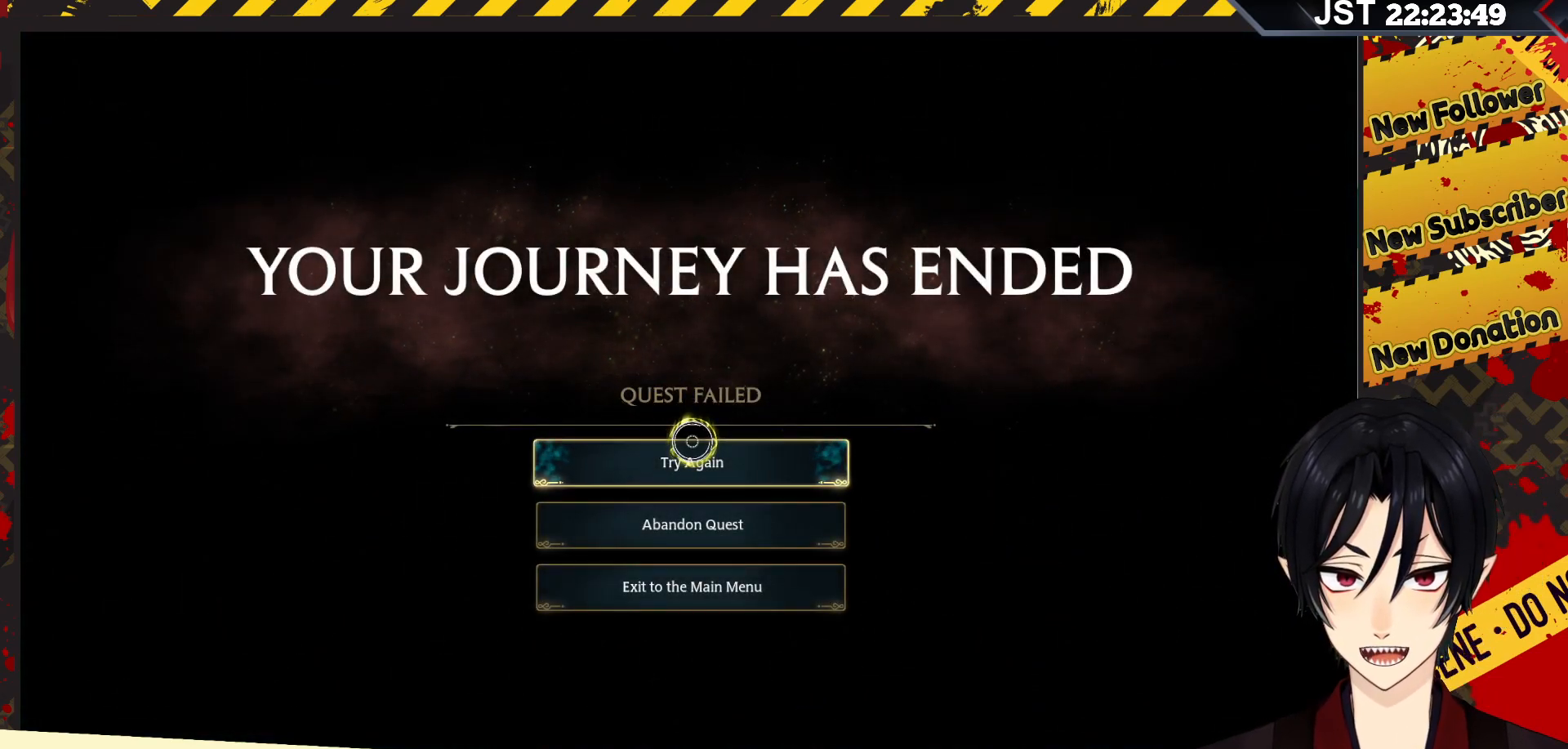
{"buttons": [], "left_stick": "center", "right_stick": "center", "events": [[233, "A", "up"]]}